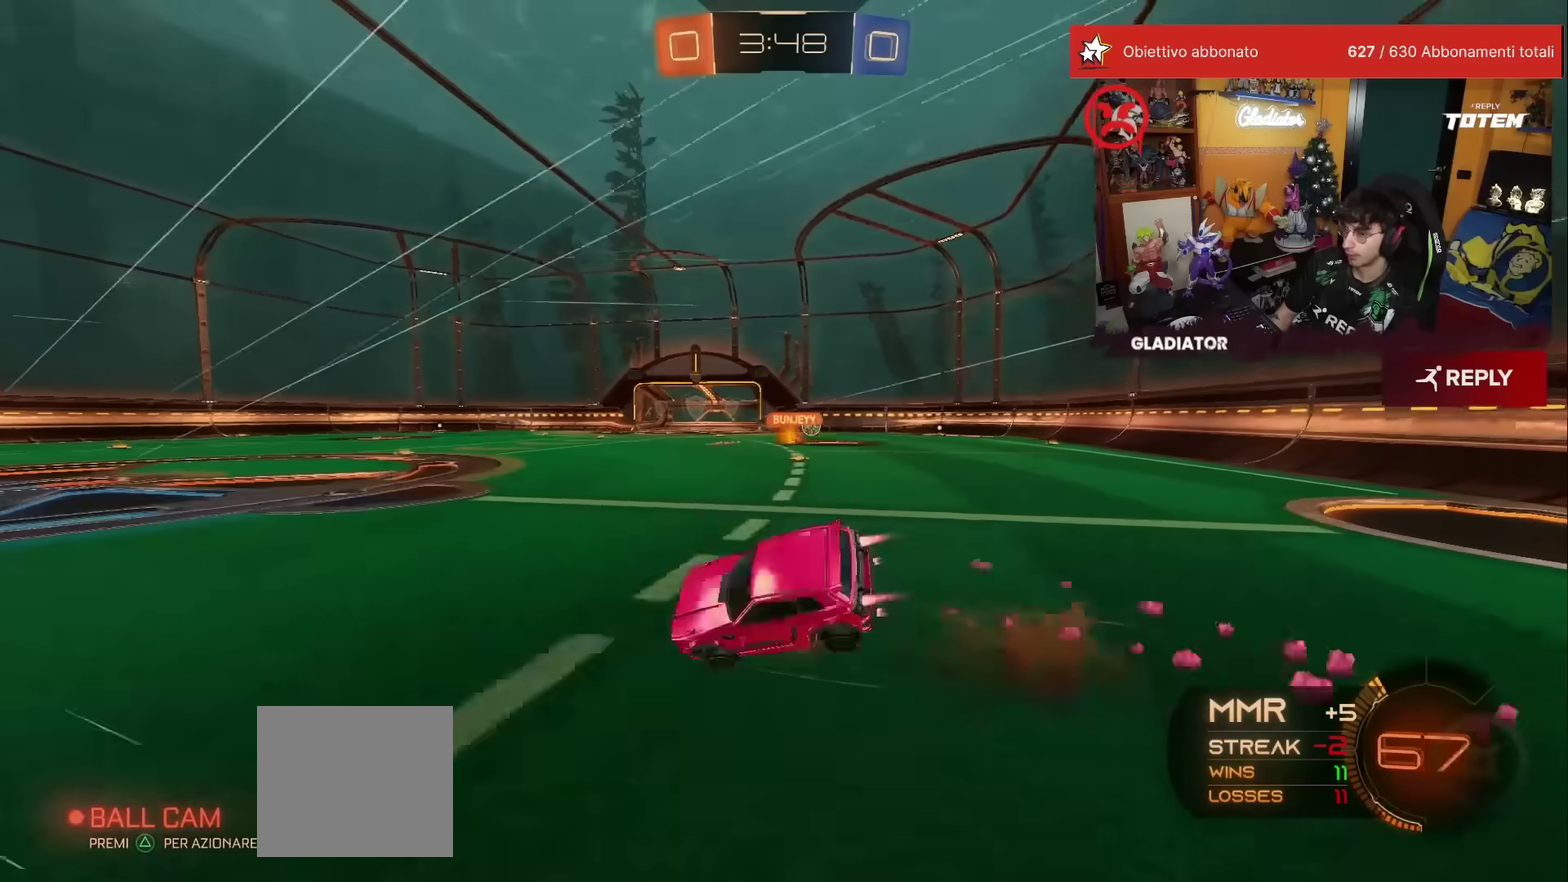
Gameplay with a controller (Xbox layout); each line is a JSON object with the inputs held at the frame after it. "events" lists button and stick changes between this image and that frame as [ms after this image, input, new state], when the widget could be followed in between. This overlay highlights the sticks when they move; stick clicks (L3) are not distinguishable. Not read: L3 R3.
{"buttons": ["L1", "R2"], "left_stick": "down-left", "events": [[50, "Y", "down"], [117, "Y", "up"], [133, "R1", "up"], [217, "X", "down"], [250, "left_stick", "down-left"], [267, "X", "up"], [333, "L1", "down"], [350, "X", "down"], [433, "X", "up"]]}
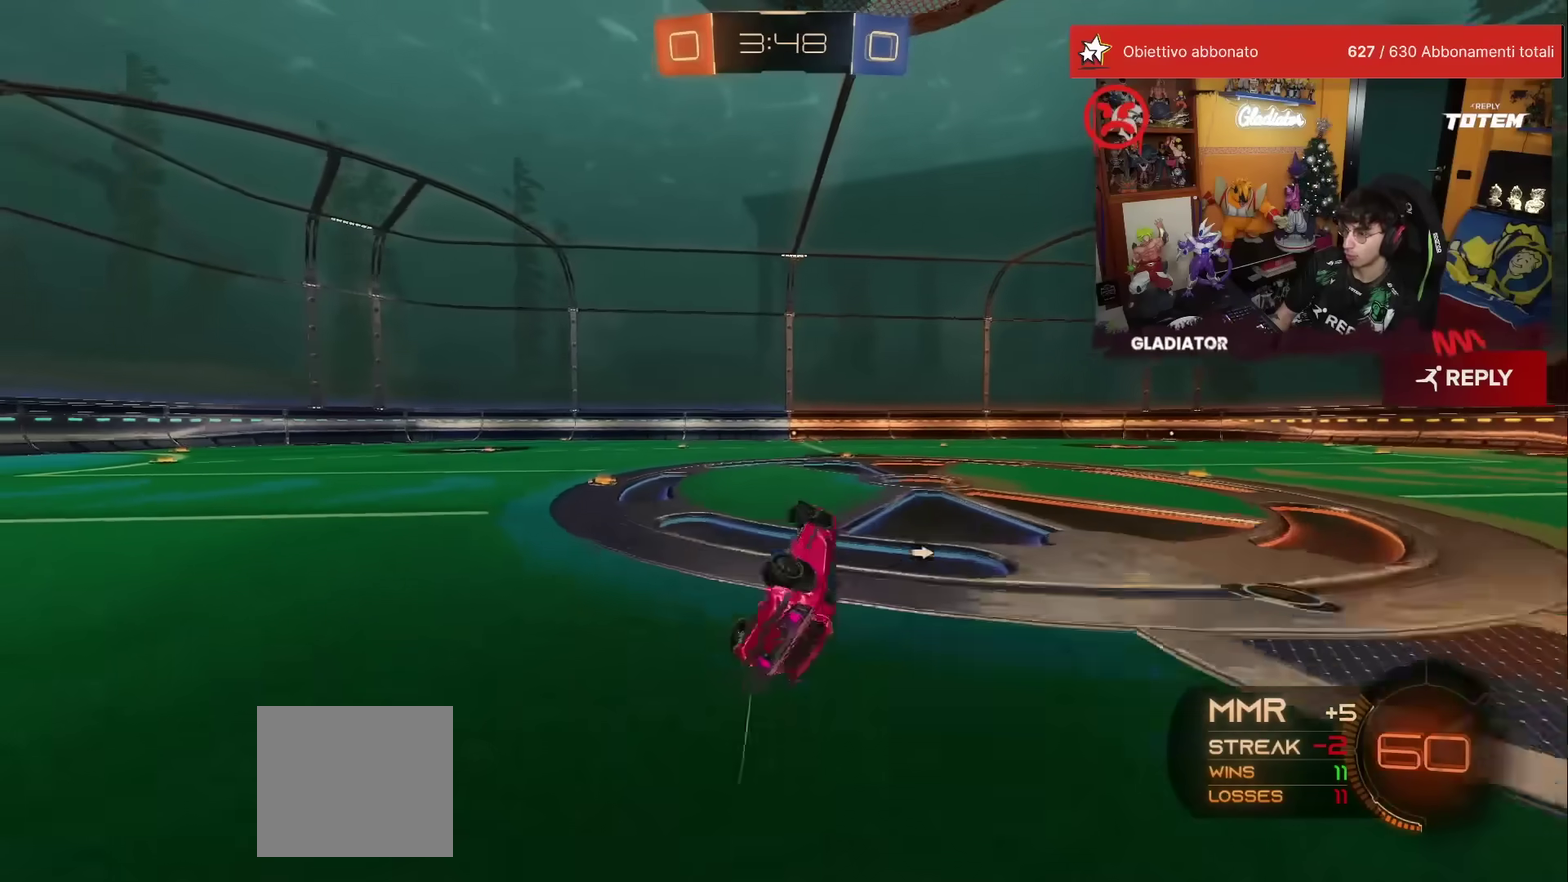
{"buttons": ["R2"], "left_stick": "left", "events": [[200, "L1", "up"], [233, "left_stick", "center"], [433, "left_stick", "left"]]}
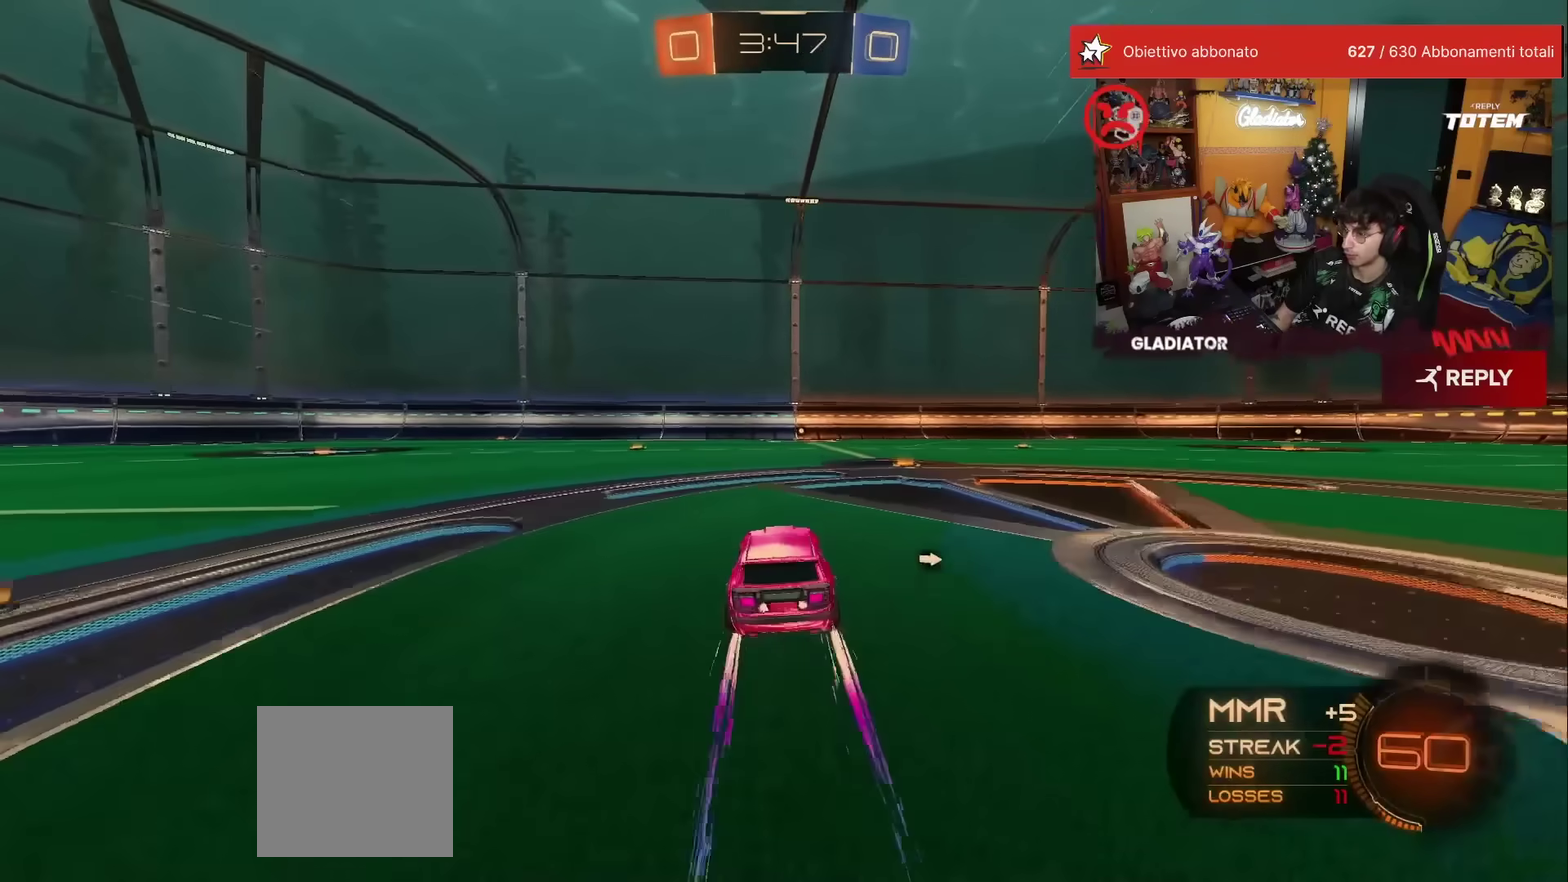
{"buttons": ["R1", "R2"], "left_stick": "down", "events": [[50, "A", "down"], [83, "R1", "down"], [133, "A", "up"], [133, "L1", "down"], [150, "left_stick", "up-right"], [183, "A", "down"], [250, "L1", "up"], [250, "left_stick", "down-right"], [283, "A", "up"], [300, "left_stick", "down"]]}
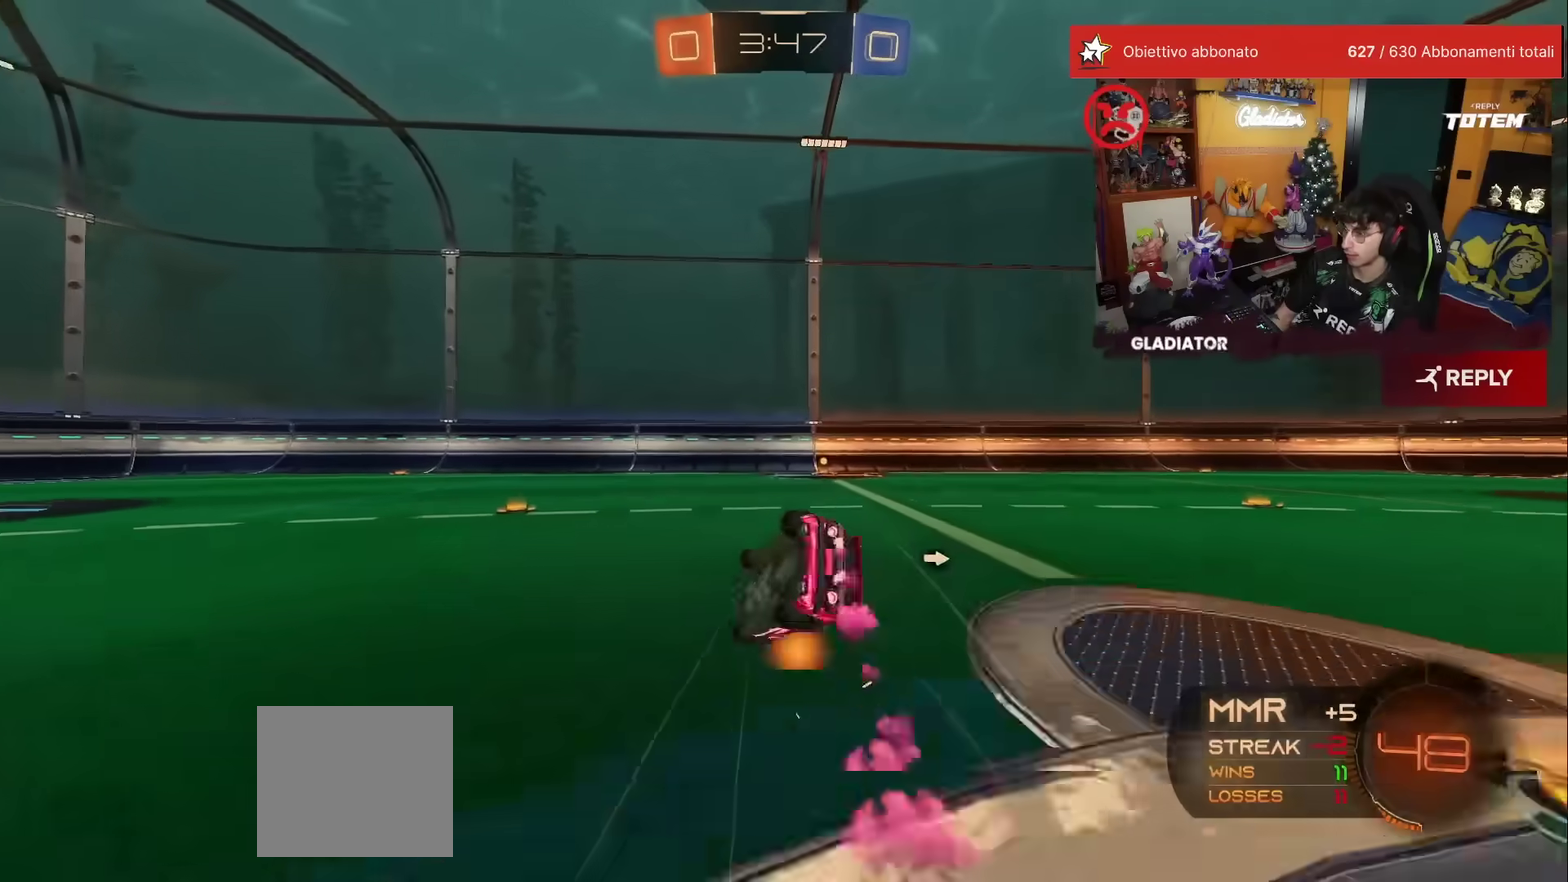
{"buttons": ["L1", "R2"], "left_stick": "down-right", "events": [[50, "R1", "up"], [167, "left_stick", "down-right"], [267, "L1", "down"], [350, "Y", "down"], [417, "Y", "up"]]}
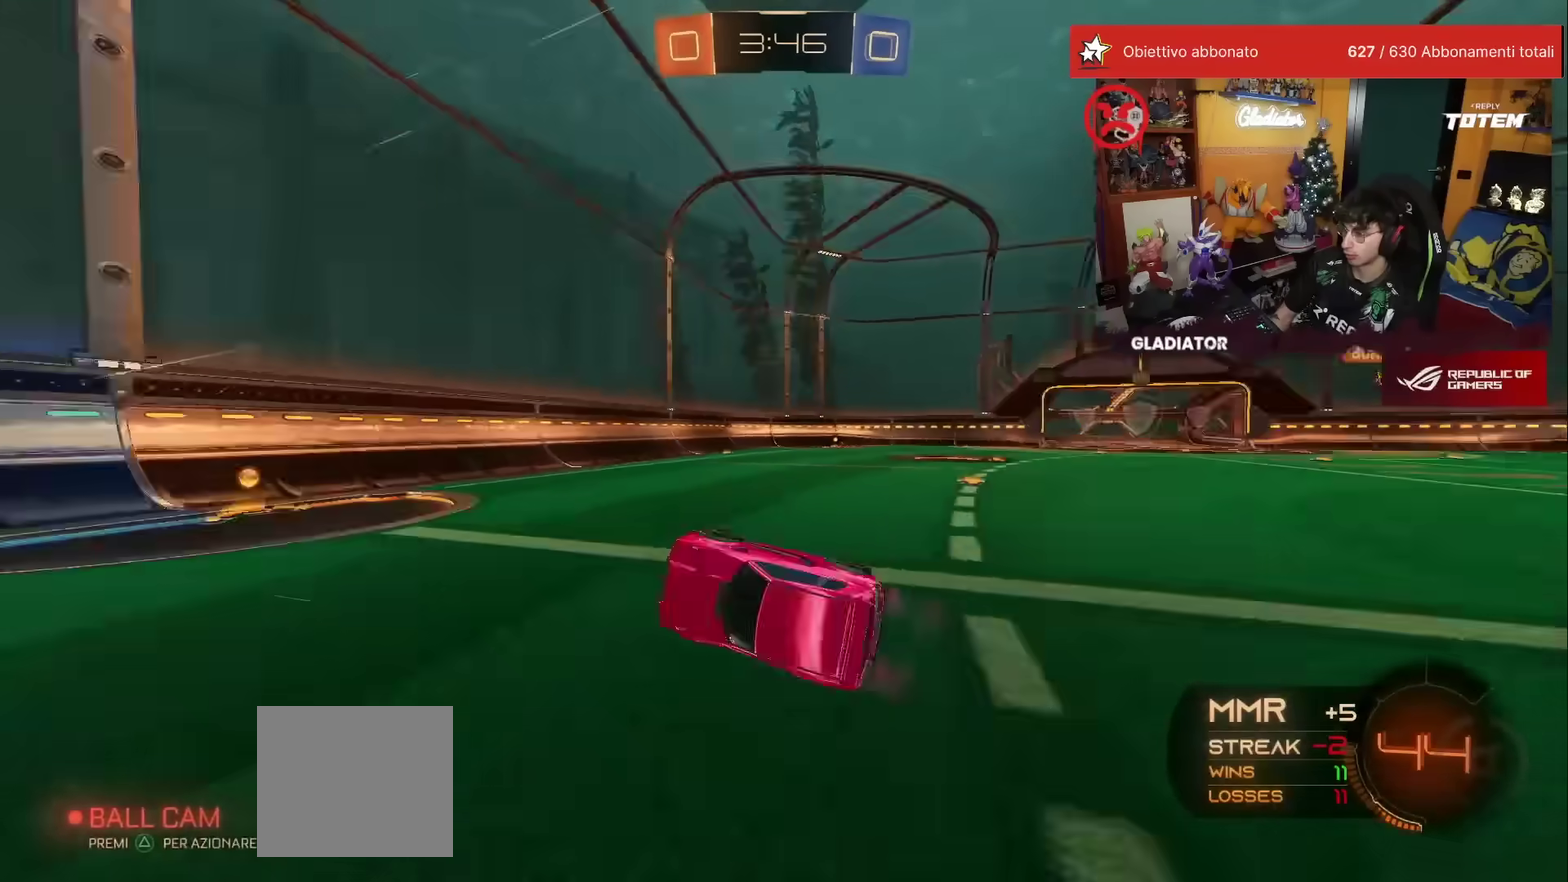
{"buttons": ["R2"], "left_stick": "right", "events": [[83, "left_stick", "right"], [133, "L1", "up"], [183, "X", "down"], [233, "X", "up"], [383, "X", "down"], [433, "X", "up"]]}
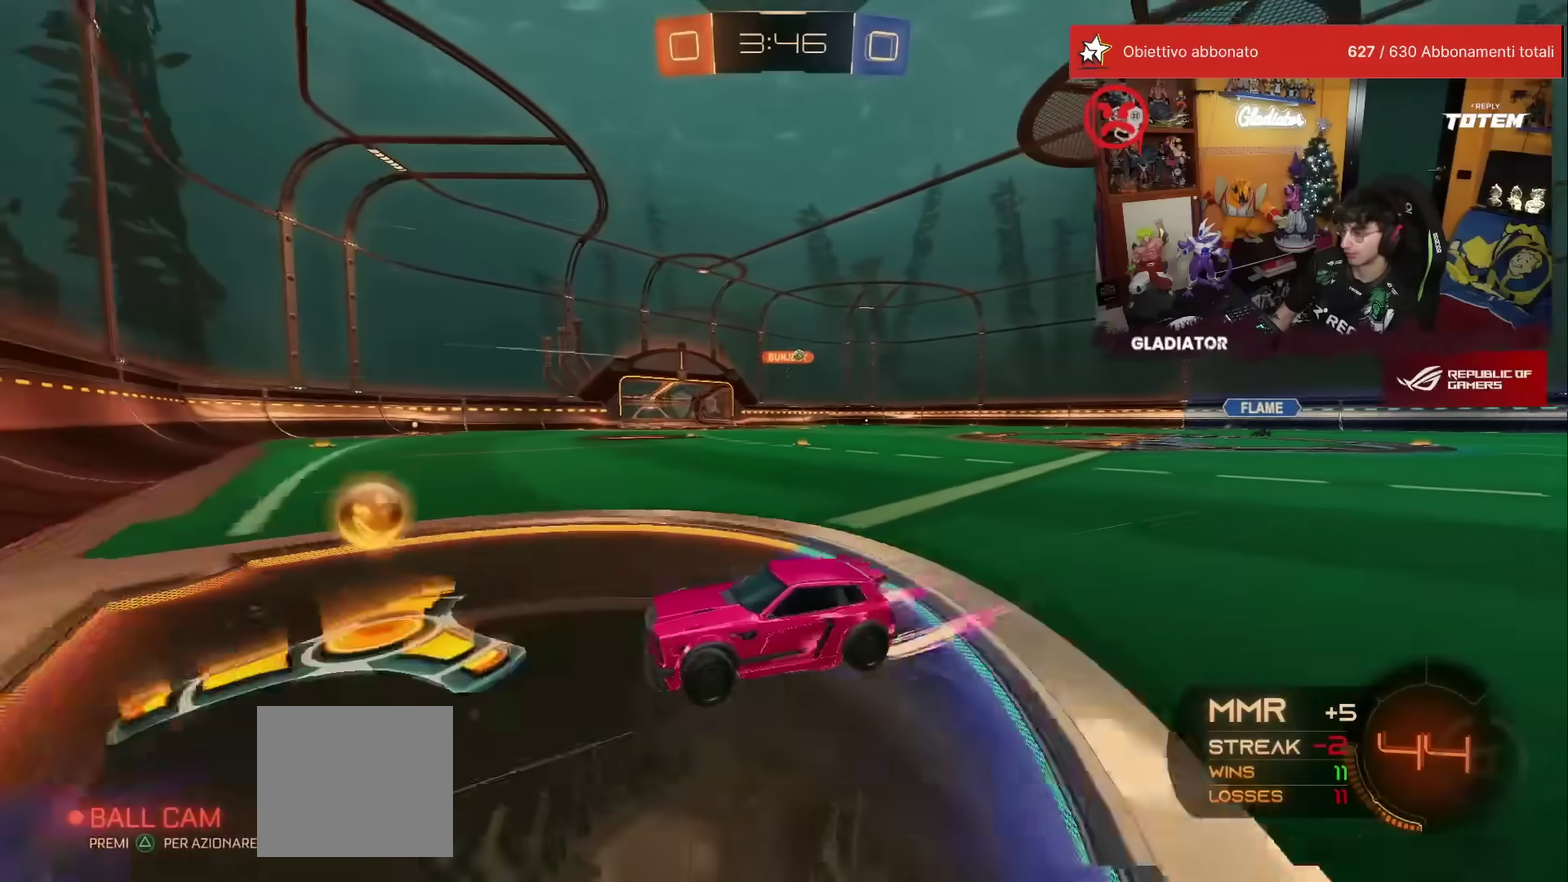
{"buttons": ["R2"], "left_stick": "up-right", "events": [[433, "left_stick", "up-right"]]}
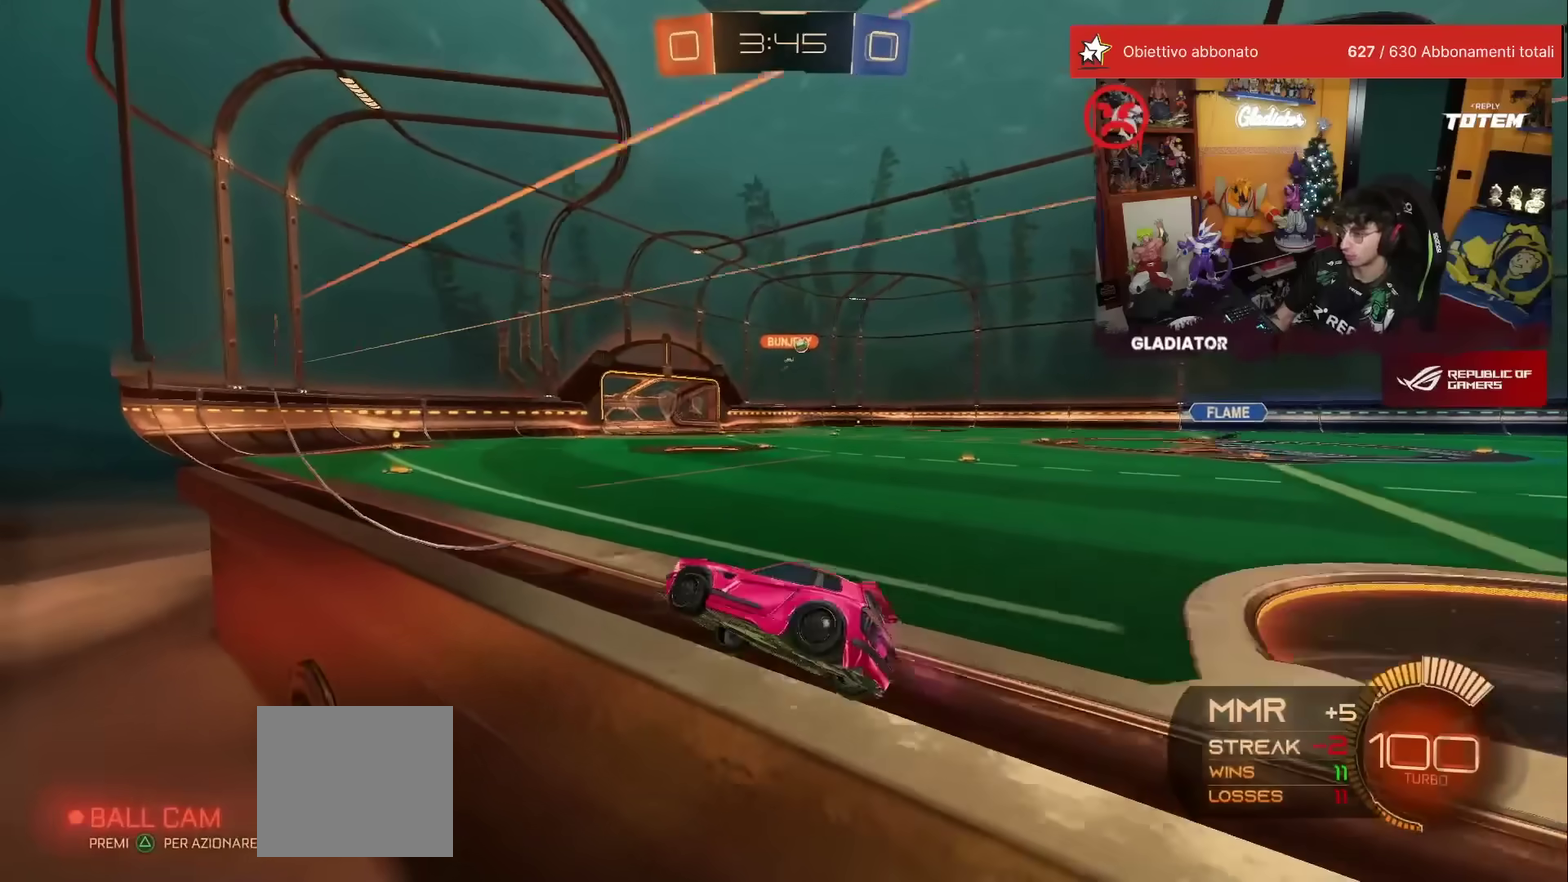
{"buttons": ["R2"], "left_stick": "up-right", "events": [[267, "left_stick", "center"], [433, "left_stick", "up-right"]]}
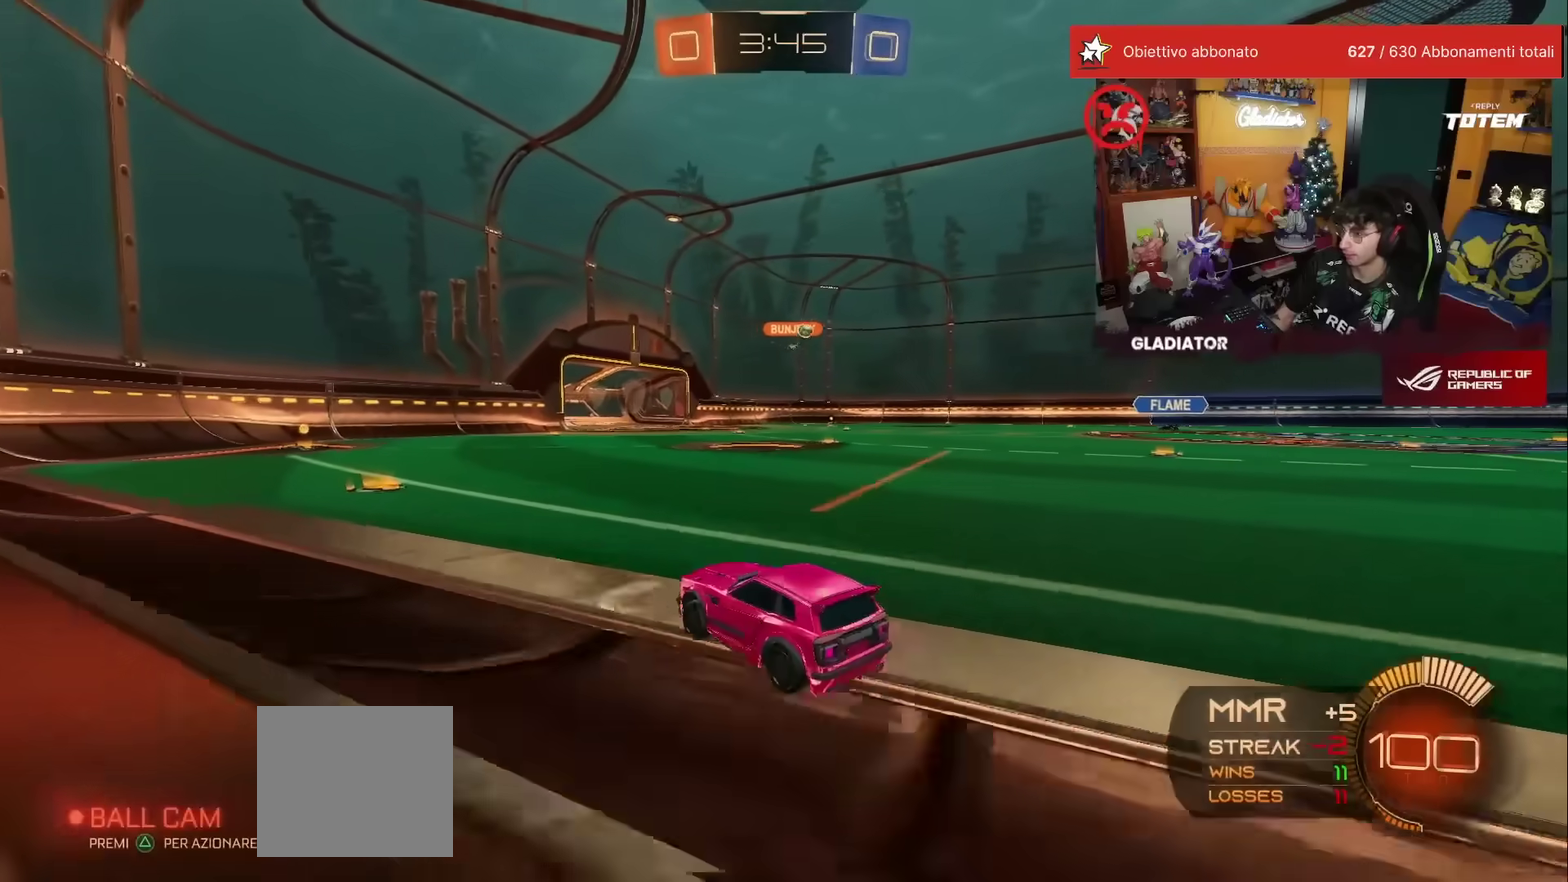
{"buttons": ["R2"], "left_stick": "up-right", "events": []}
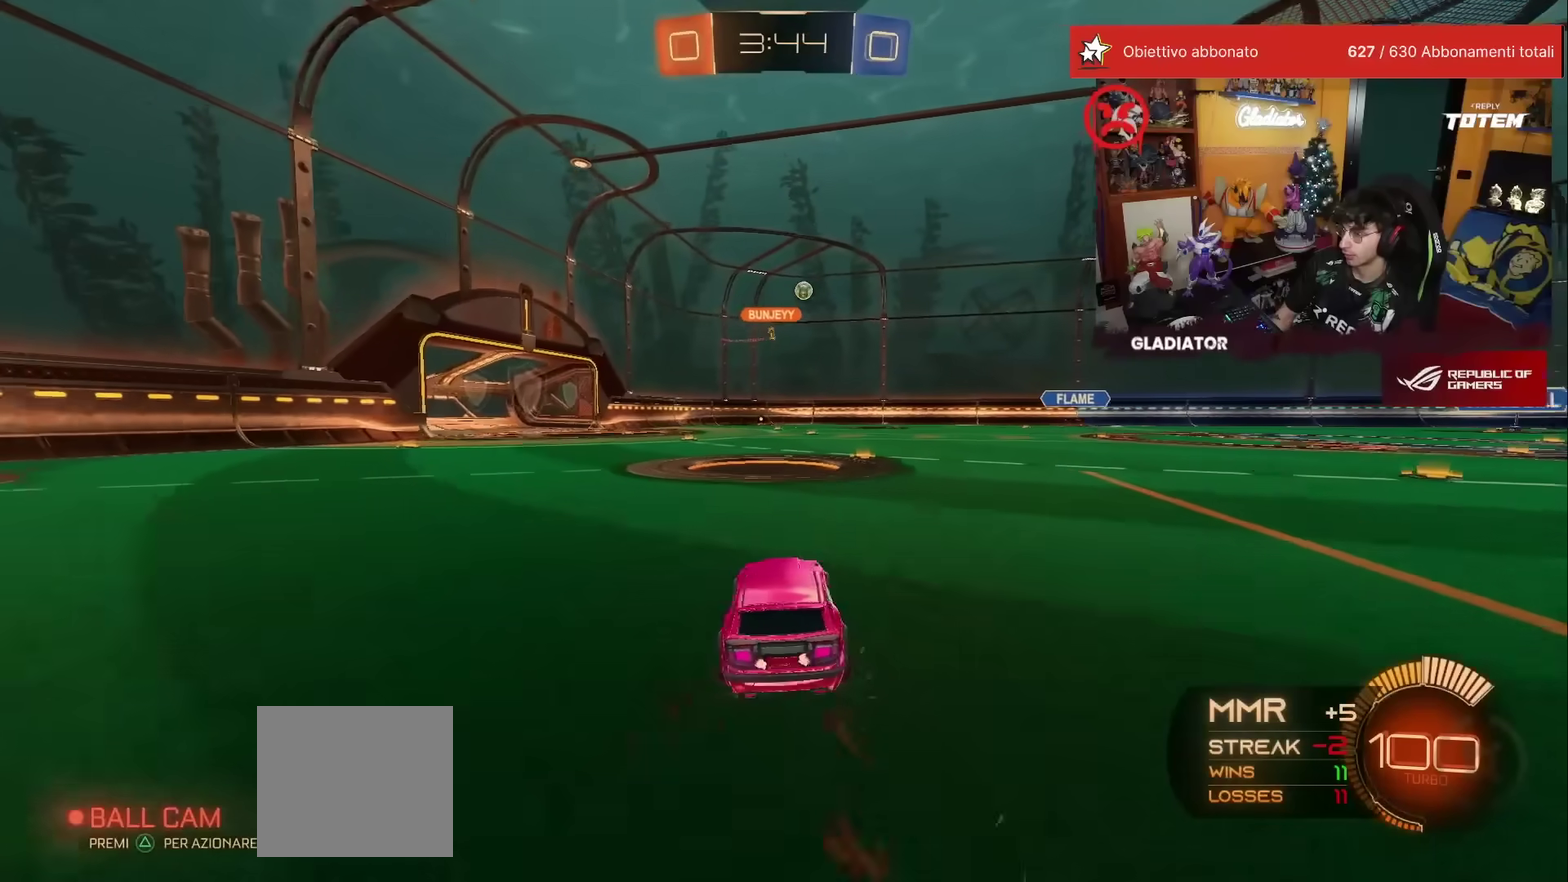
{"buttons": ["R1", "R2"], "left_stick": "up-left", "events": [[167, "left_stick", "up"], [250, "left_stick", "up-left"], [383, "R1", "down"]]}
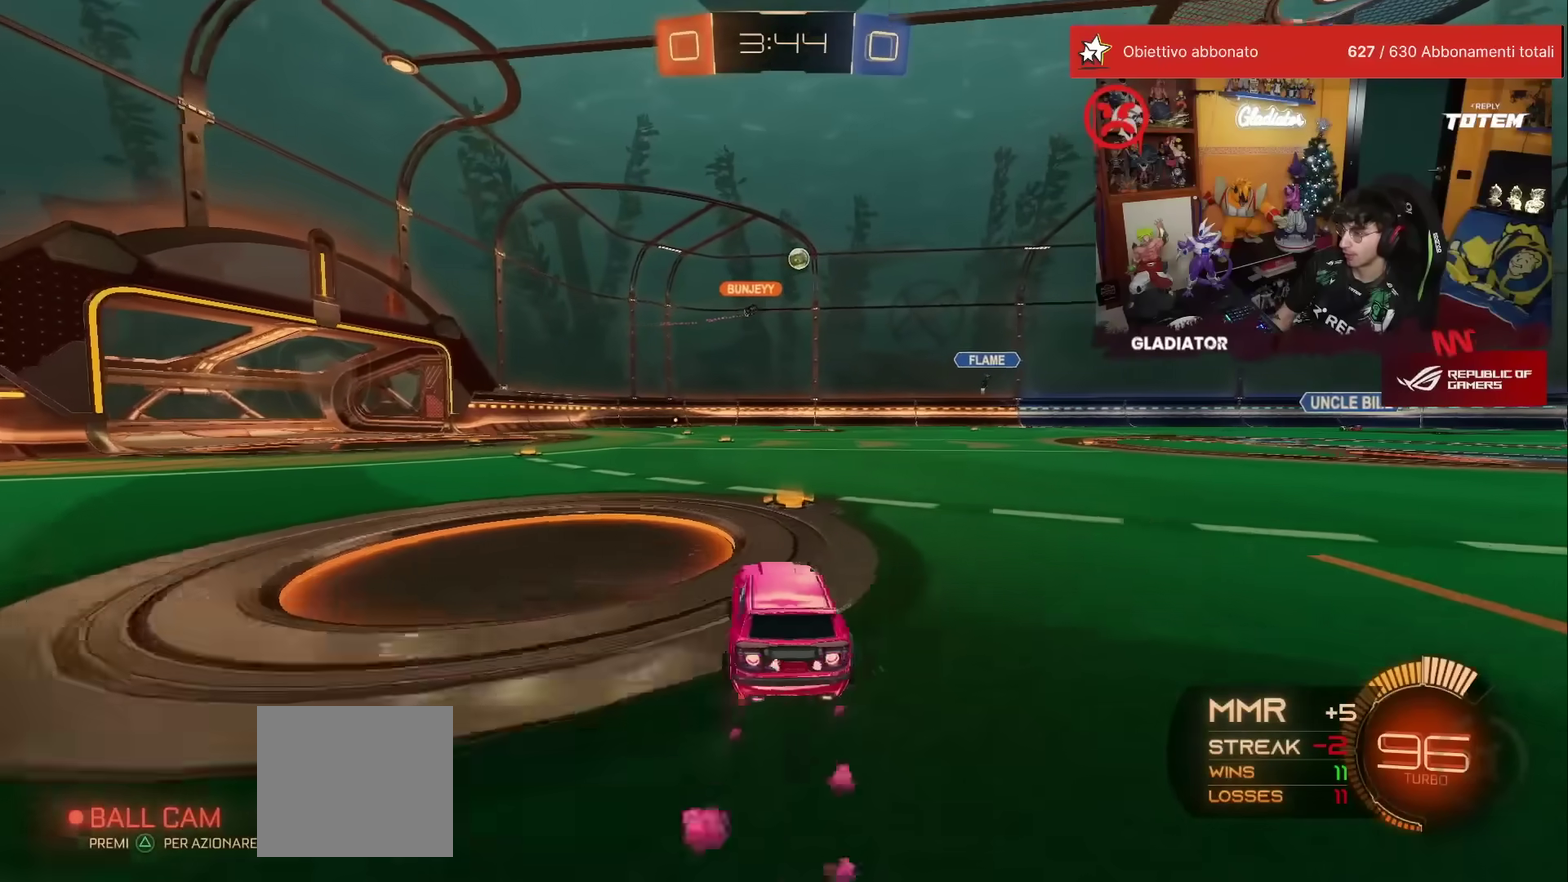
{"buttons": ["R2"], "left_stick": "up", "events": [[350, "left_stick", "up"], [500, "R1", "up"]]}
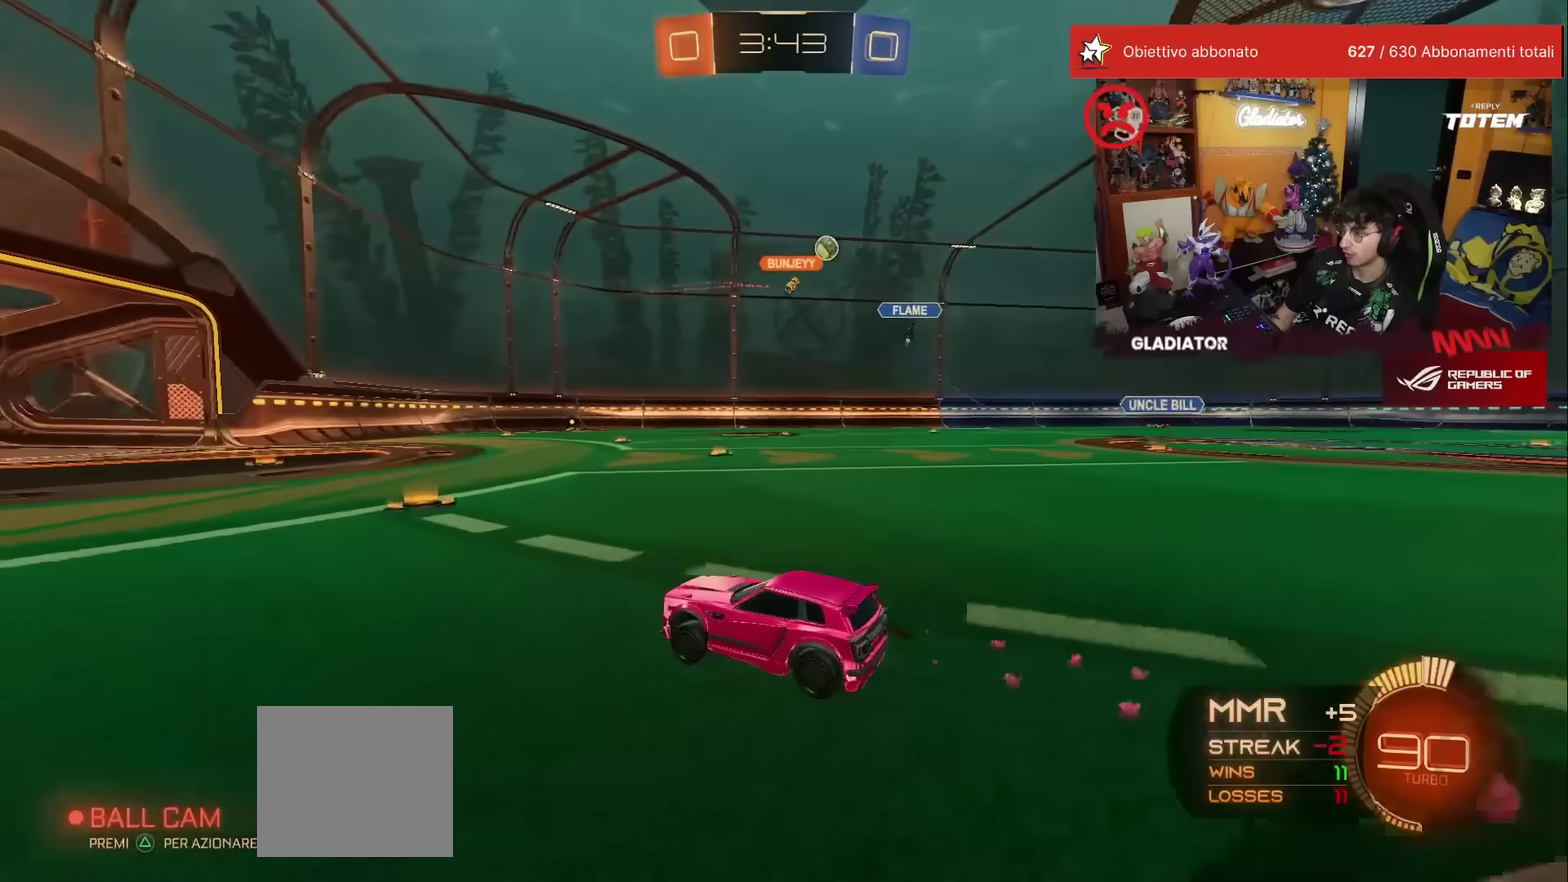
{"buttons": ["R2"], "left_stick": "up-right", "events": [[50, "left_stick", "center"], [433, "left_stick", "up-right"]]}
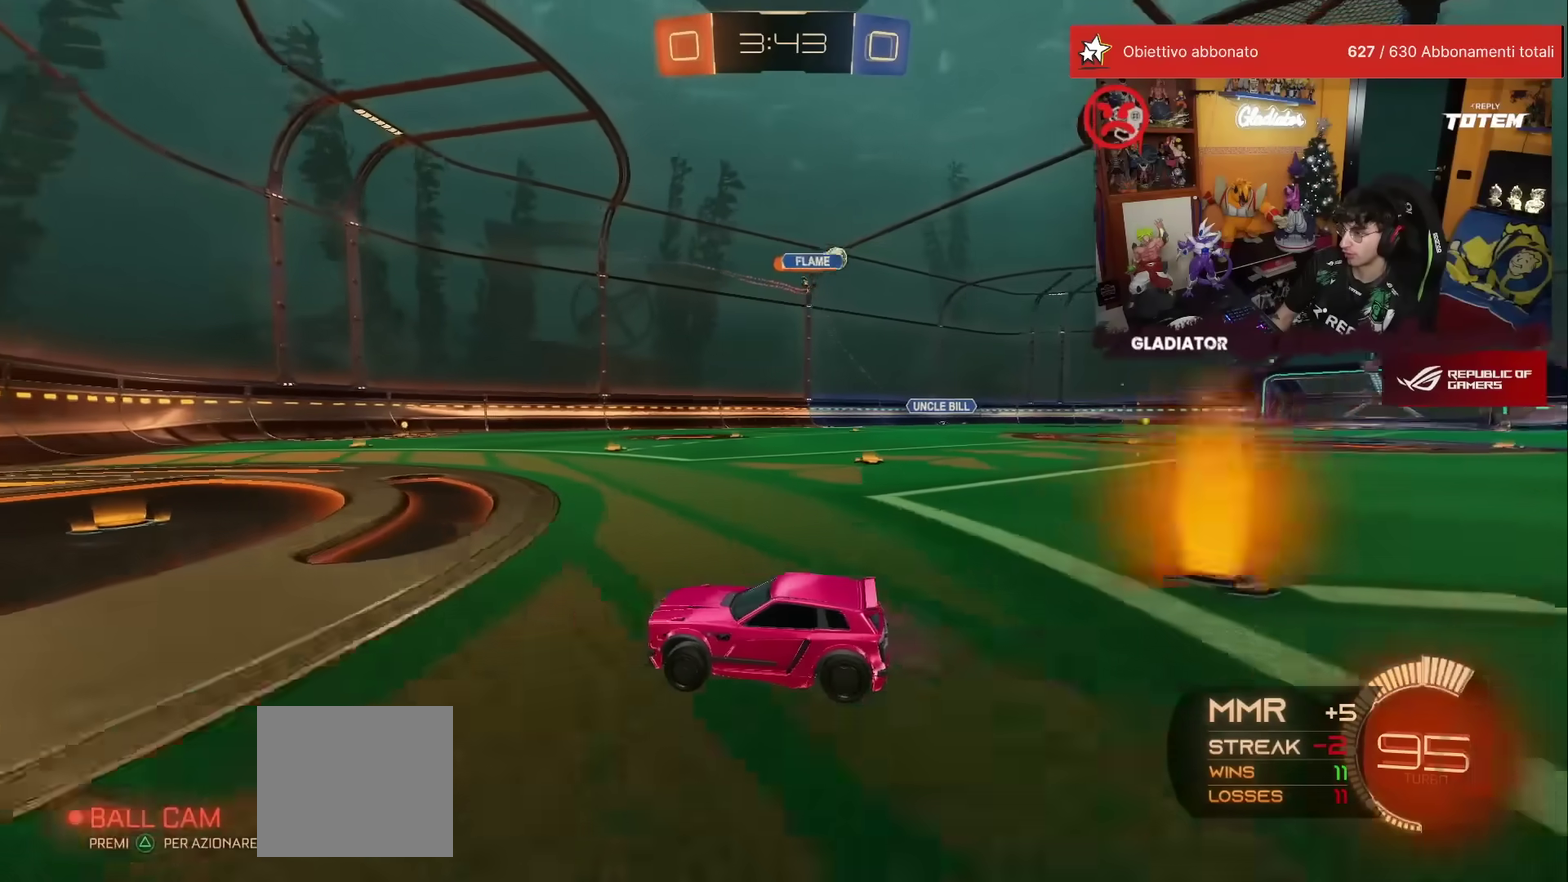
{"buttons": ["R2"], "left_stick": "right", "events": [[150, "left_stick", "right"]]}
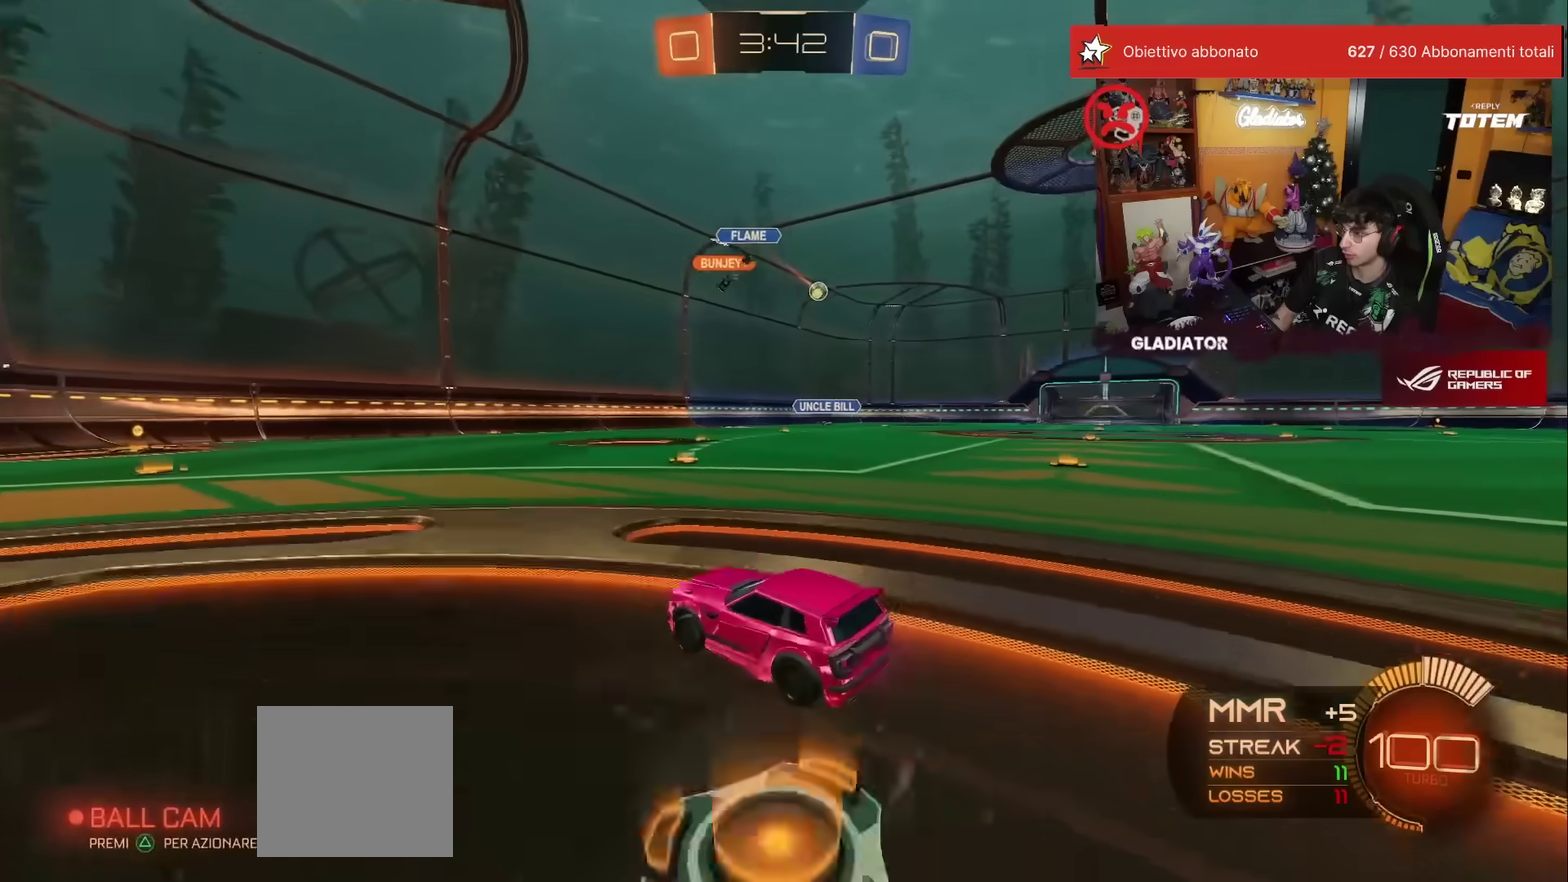
{"buttons": ["R2"], "left_stick": "center", "events": [[383, "left_stick", "center"]]}
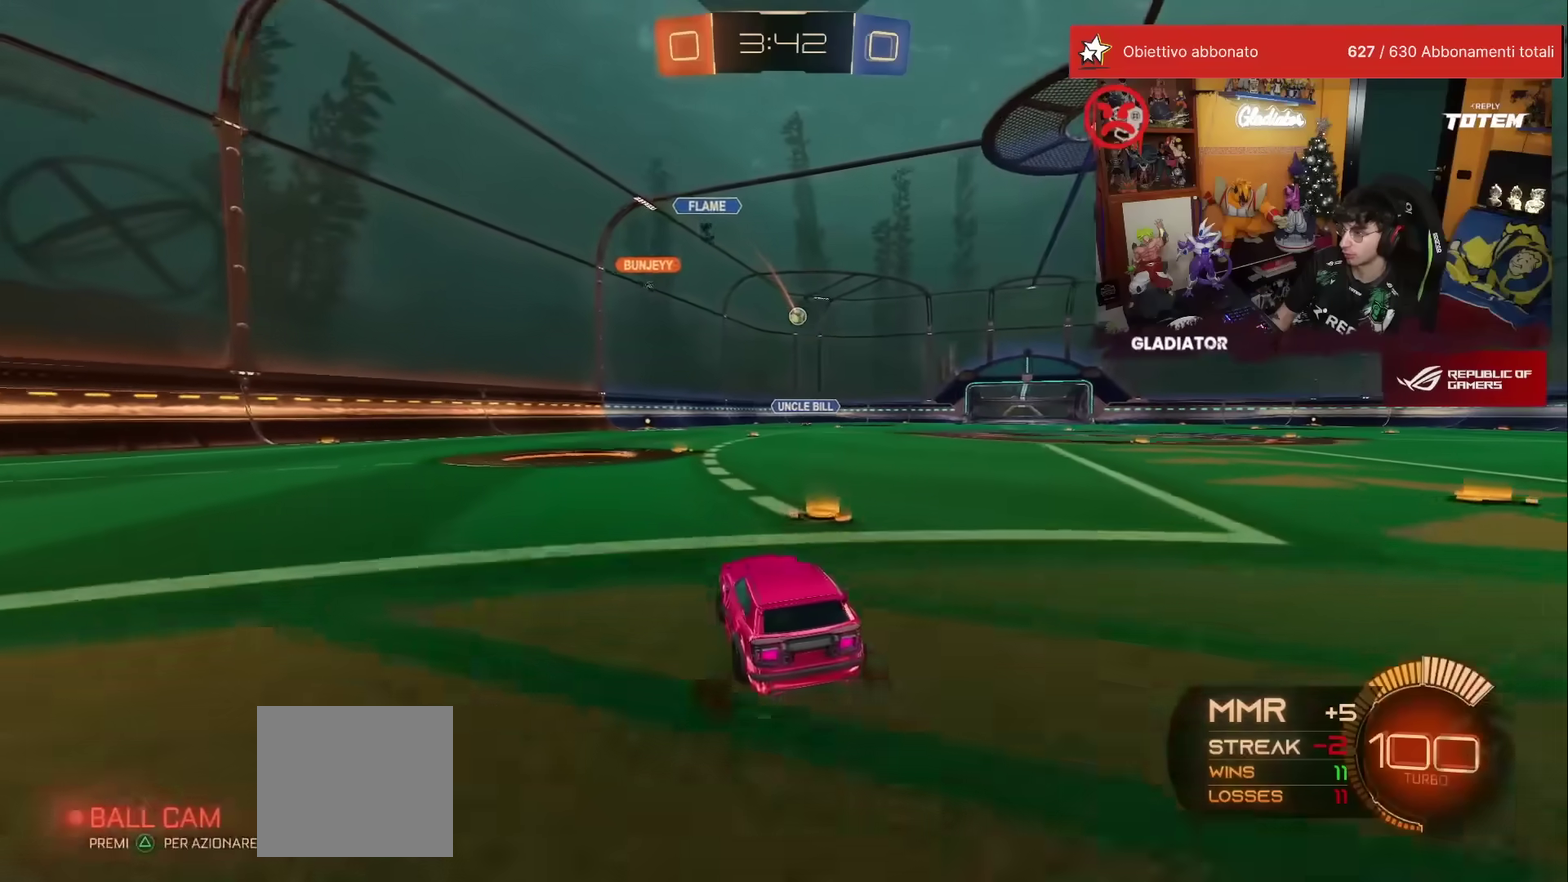
{"buttons": ["R1", "R2"], "left_stick": "center", "events": [[50, "R2", "up"], [183, "R2", "down"], [233, "R1", "down"], [333, "R1", "up"], [433, "R1", "down"]]}
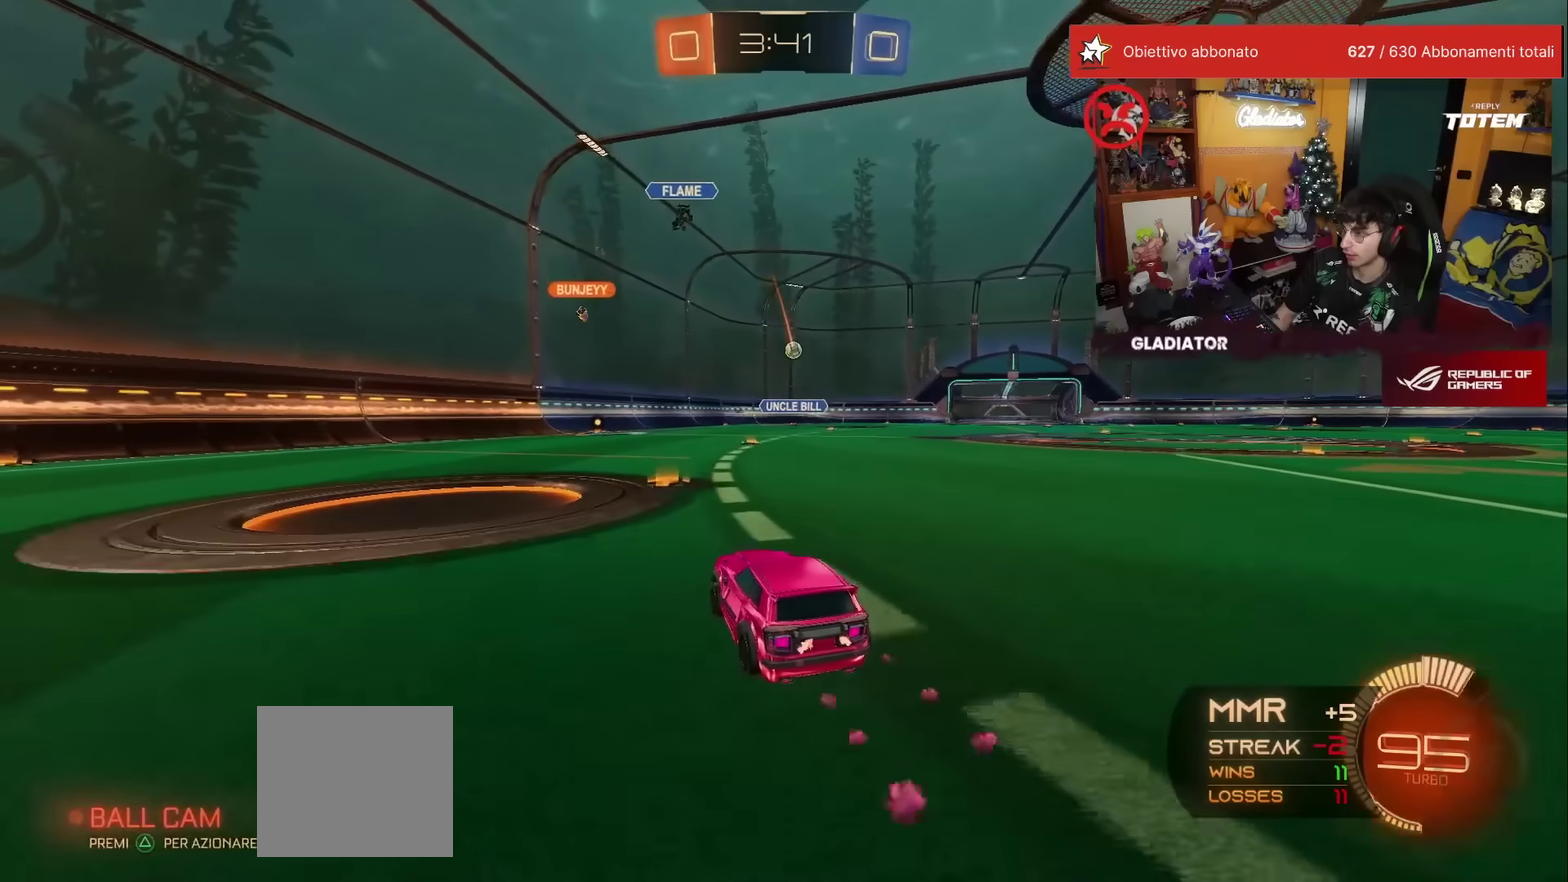
{"buttons": ["R2"], "left_stick": "center", "events": [[417, "R1", "up"]]}
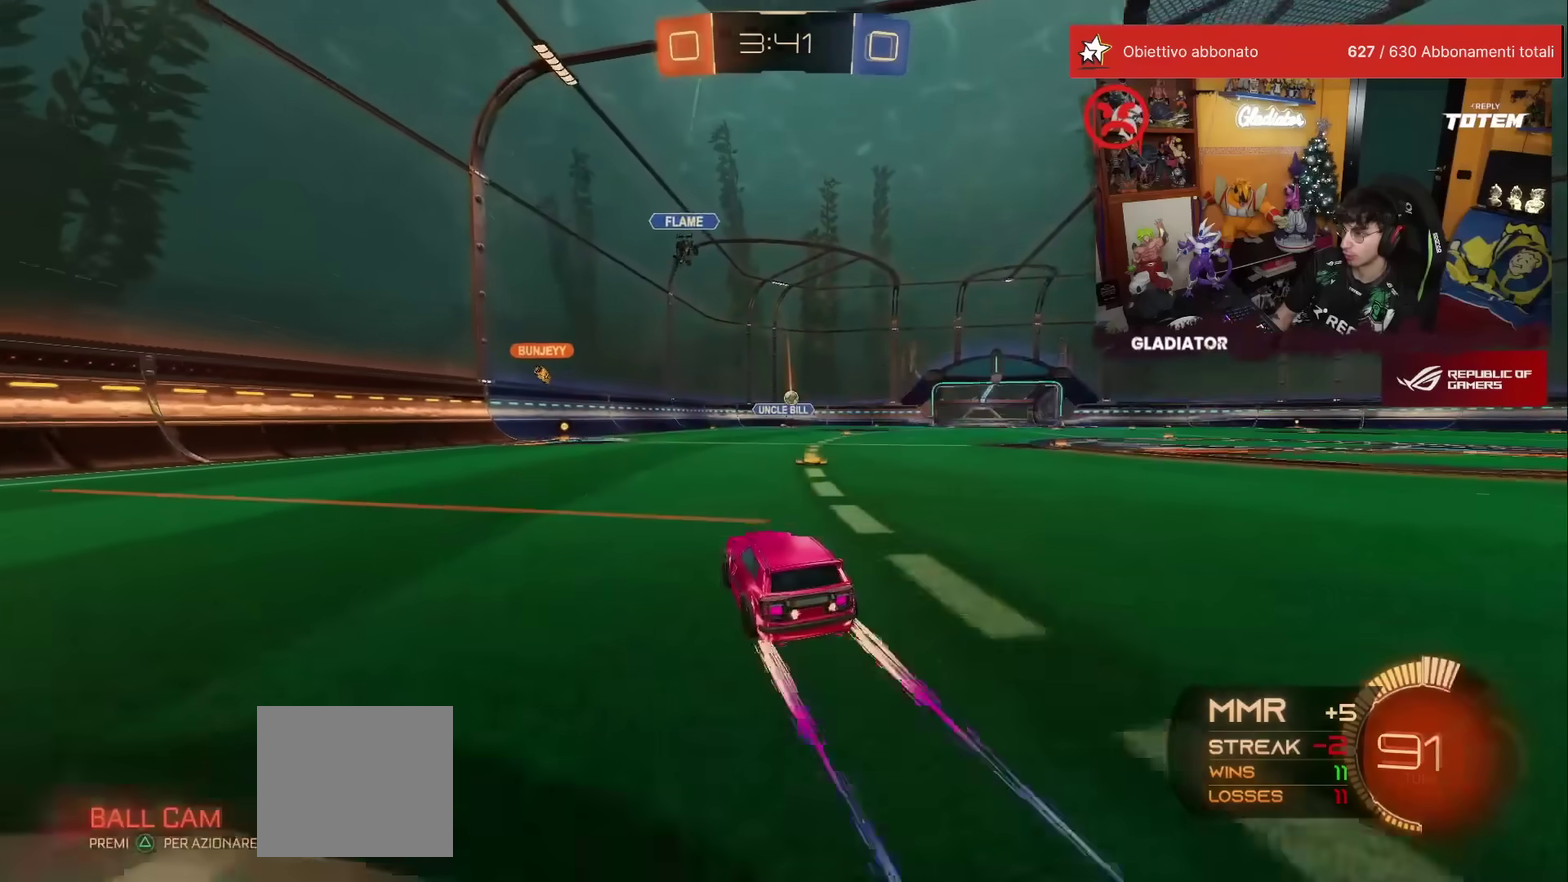
{"buttons": ["R1", "R2"], "left_stick": "center", "events": [[483, "R1", "down"]]}
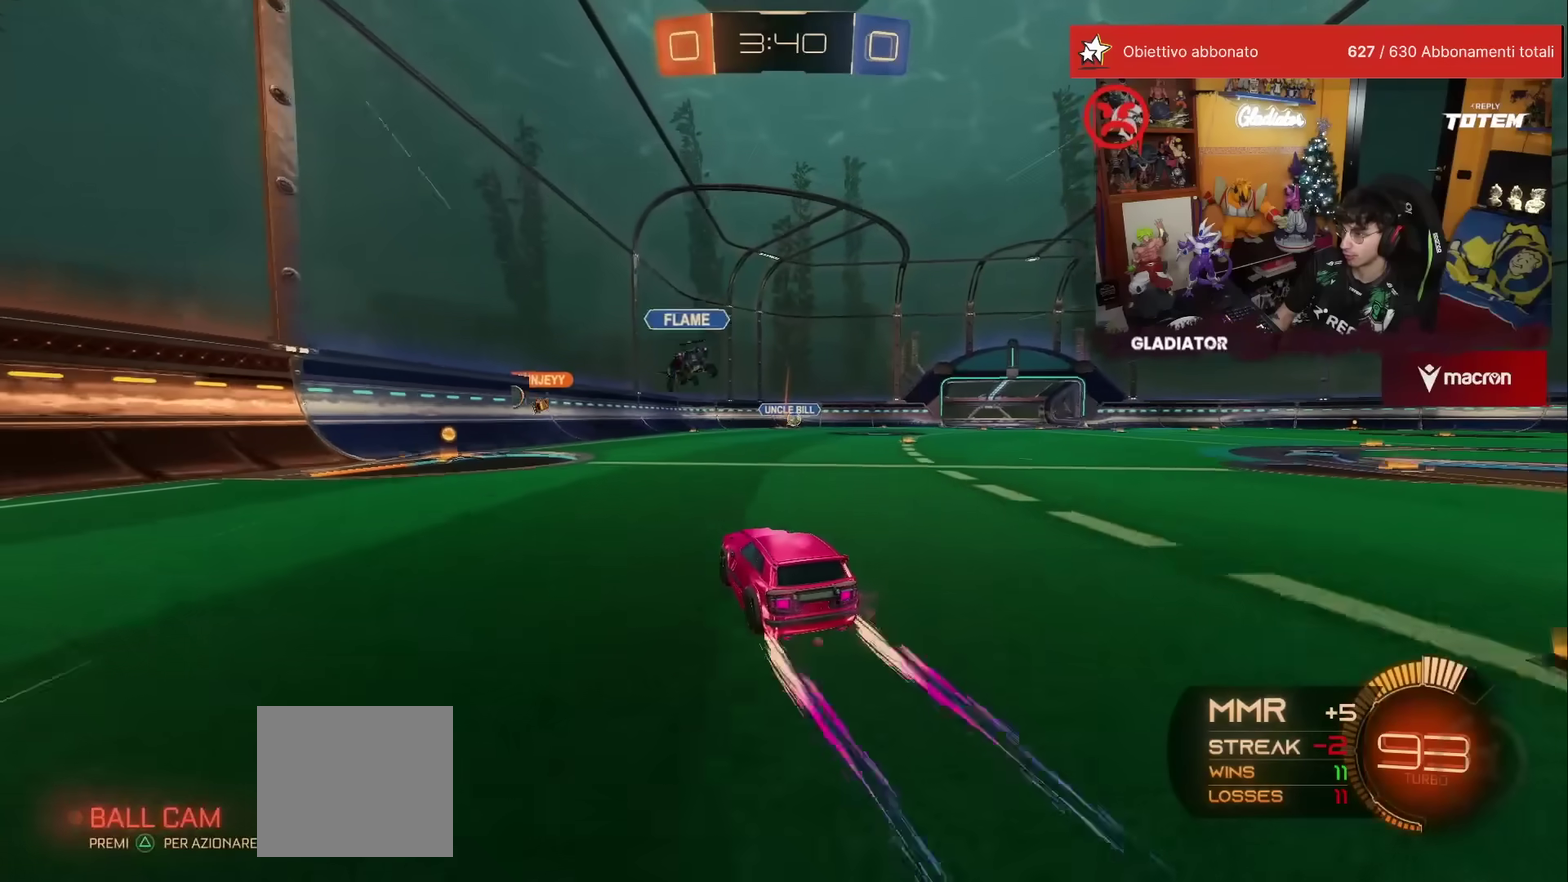
{"buttons": ["R2"], "left_stick": "right", "events": [[150, "R1", "up"], [483, "left_stick", "right"]]}
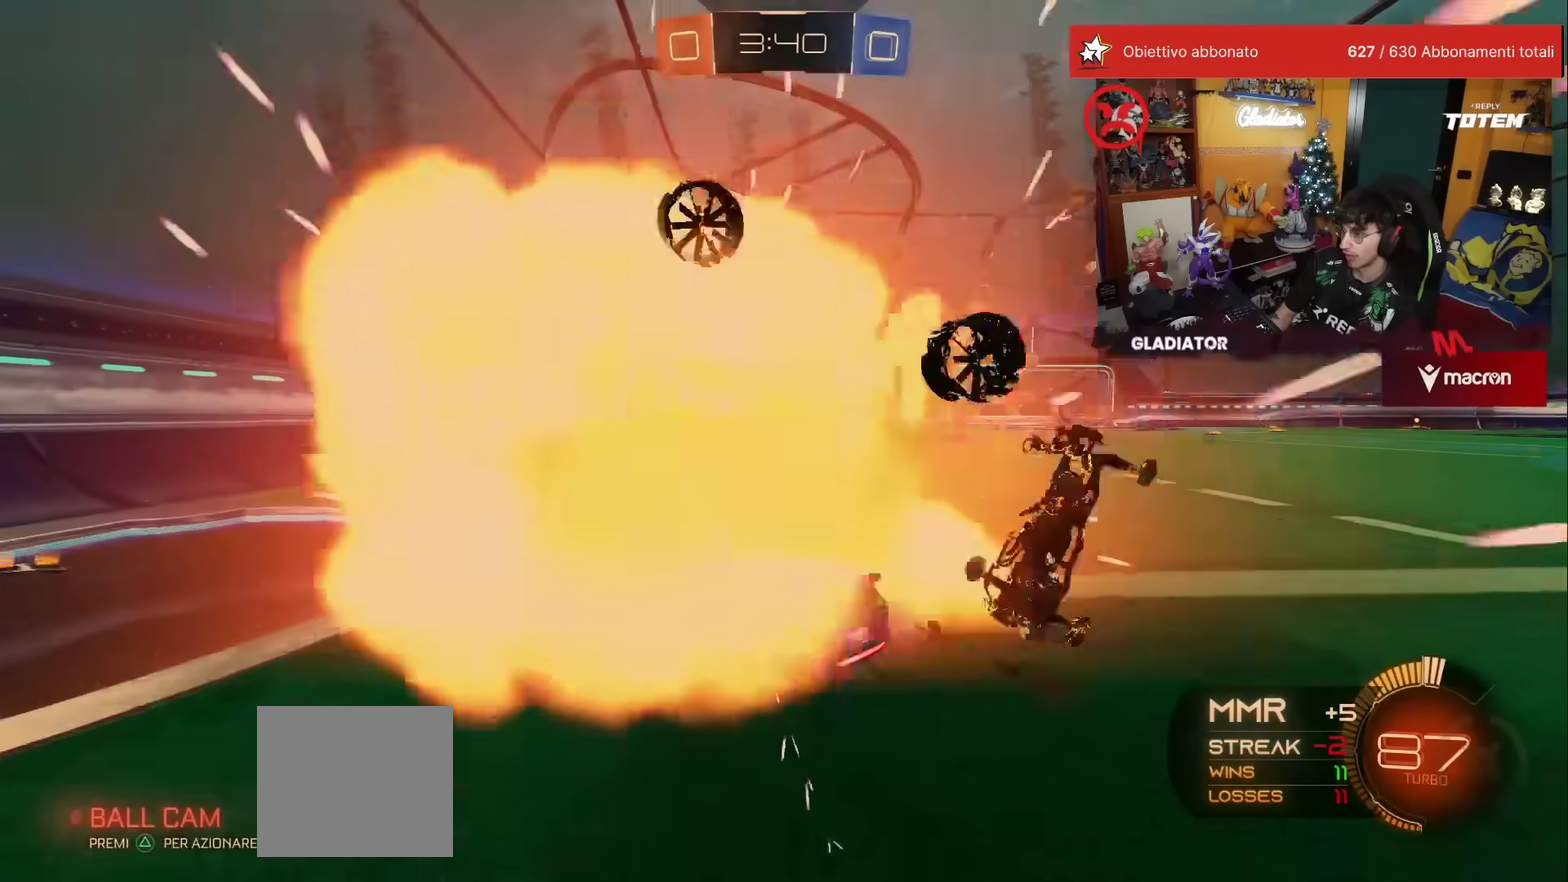
{"buttons": ["R2"], "left_stick": "right", "events": [[50, "X", "down"], [117, "X", "up"]]}
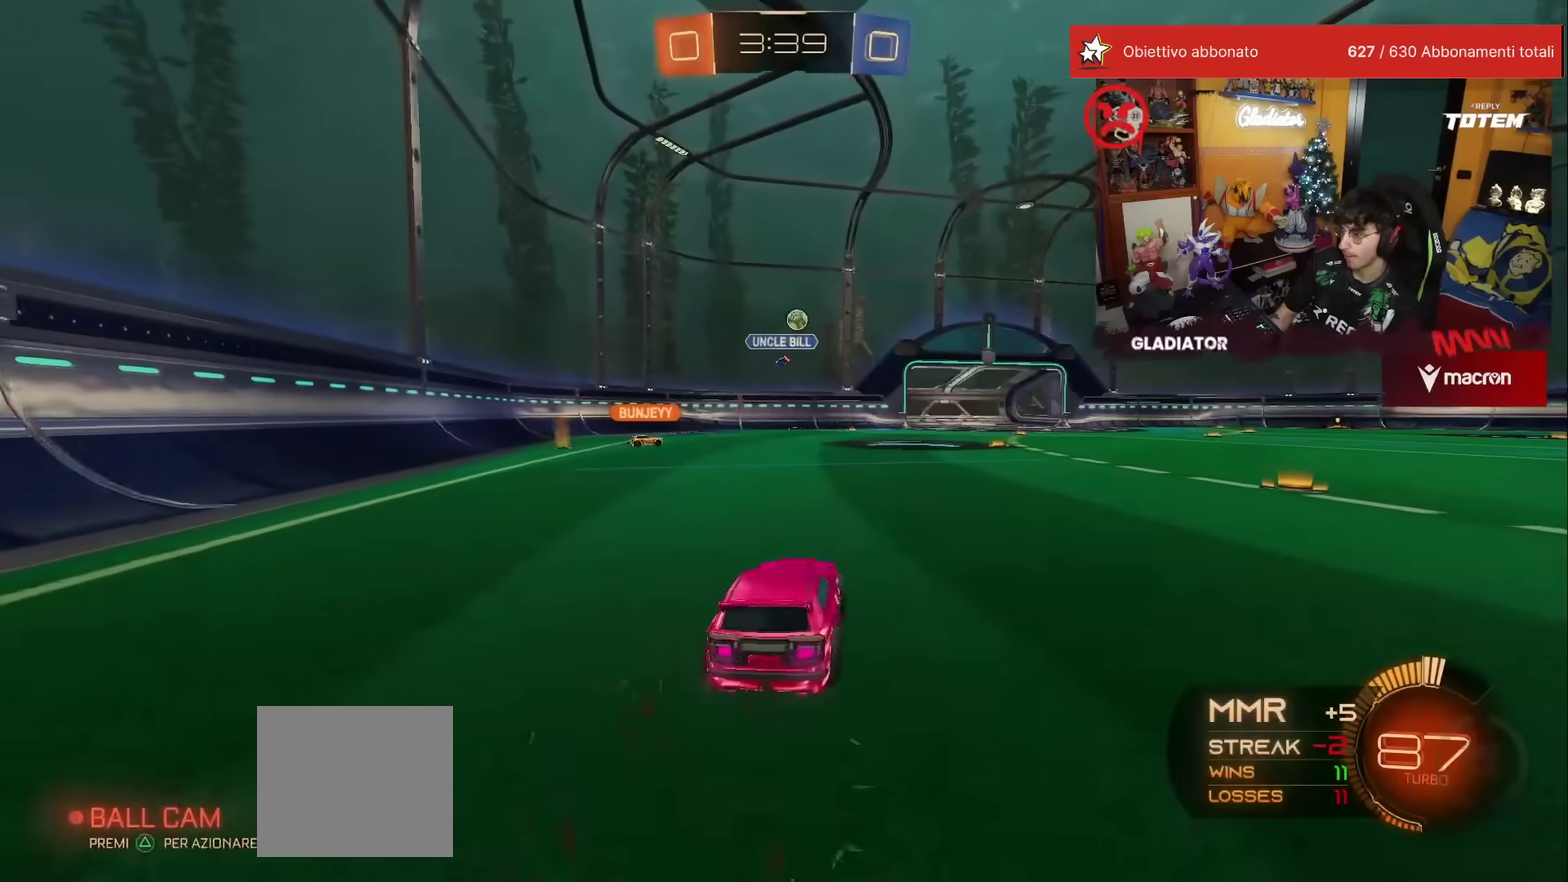
{"buttons": ["R2"], "left_stick": "right", "events": []}
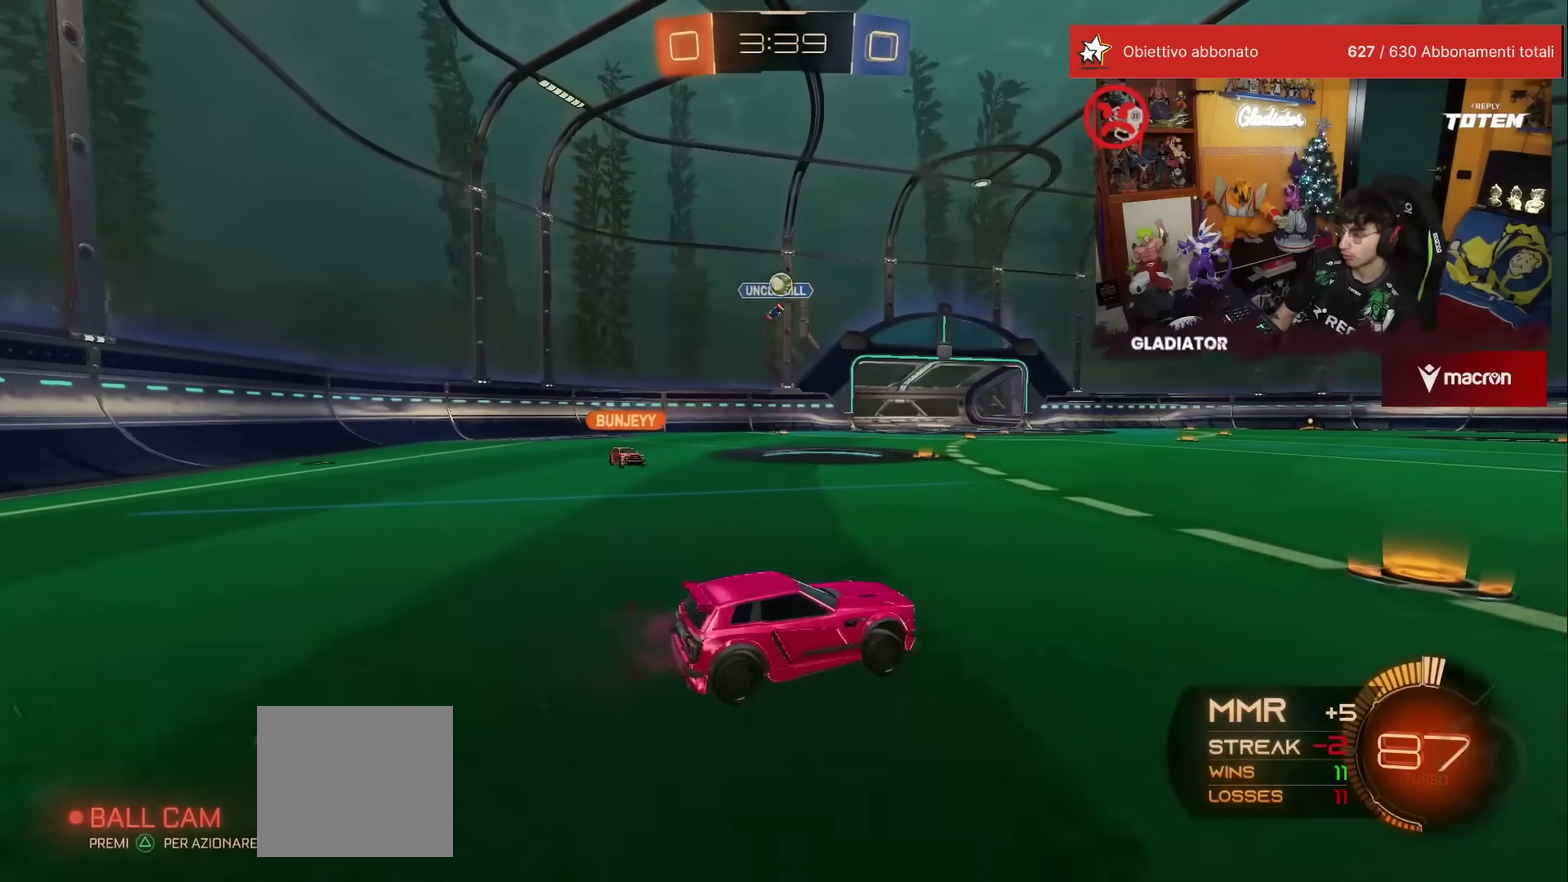
{"buttons": ["X", "R2"], "left_stick": "down", "events": [[17, "left_stick", "center"], [83, "A", "down"], [100, "R1", "down"], [133, "left_stick", "up-right"], [150, "A", "up"], [150, "L1", "down"], [200, "A", "down"], [283, "A", "up"], [317, "L1", "up"], [317, "R1", "up"], [350, "left_stick", "down"], [500, "X", "down"]]}
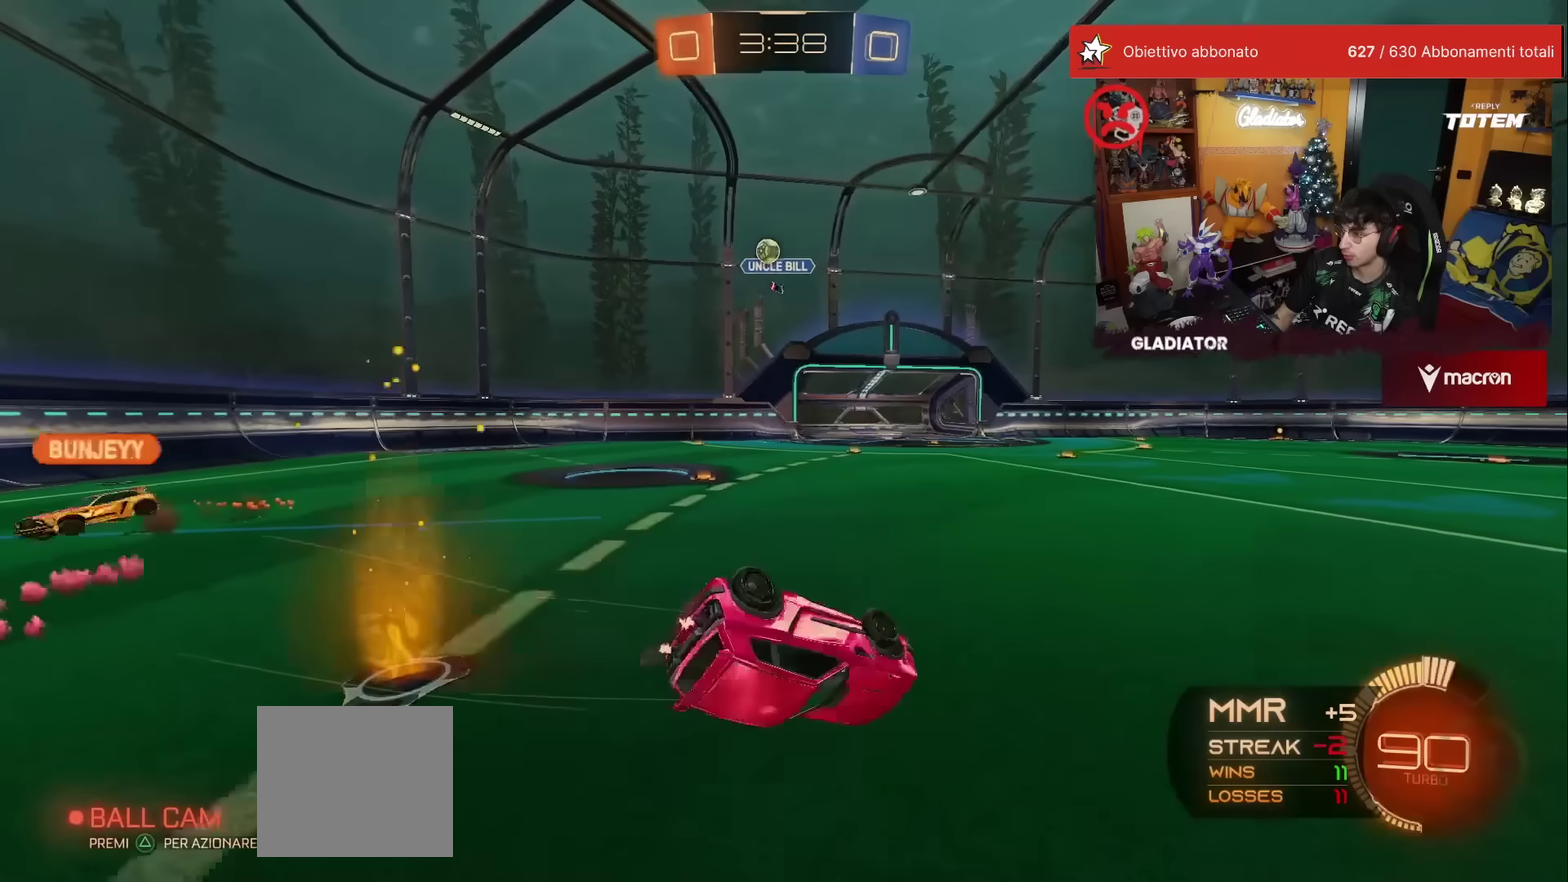
{"buttons": ["L1", "R2"], "left_stick": "down-right", "events": [[67, "left_stick", "center"], [83, "X", "up"], [117, "left_stick", "down-right"], [167, "L1", "down"]]}
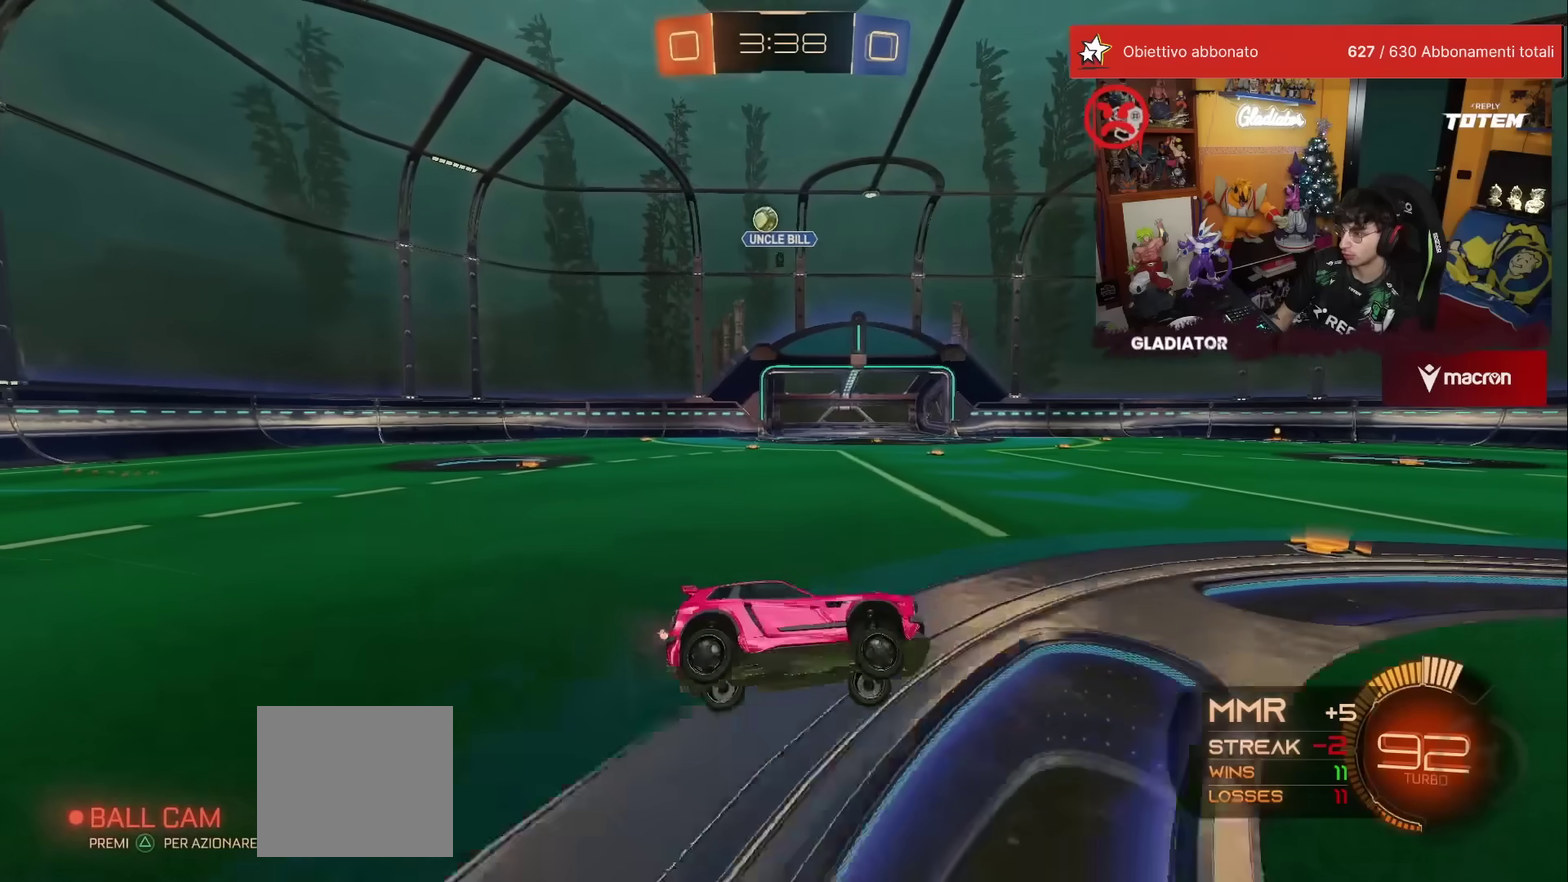
{"buttons": ["R2"], "left_stick": "right"}
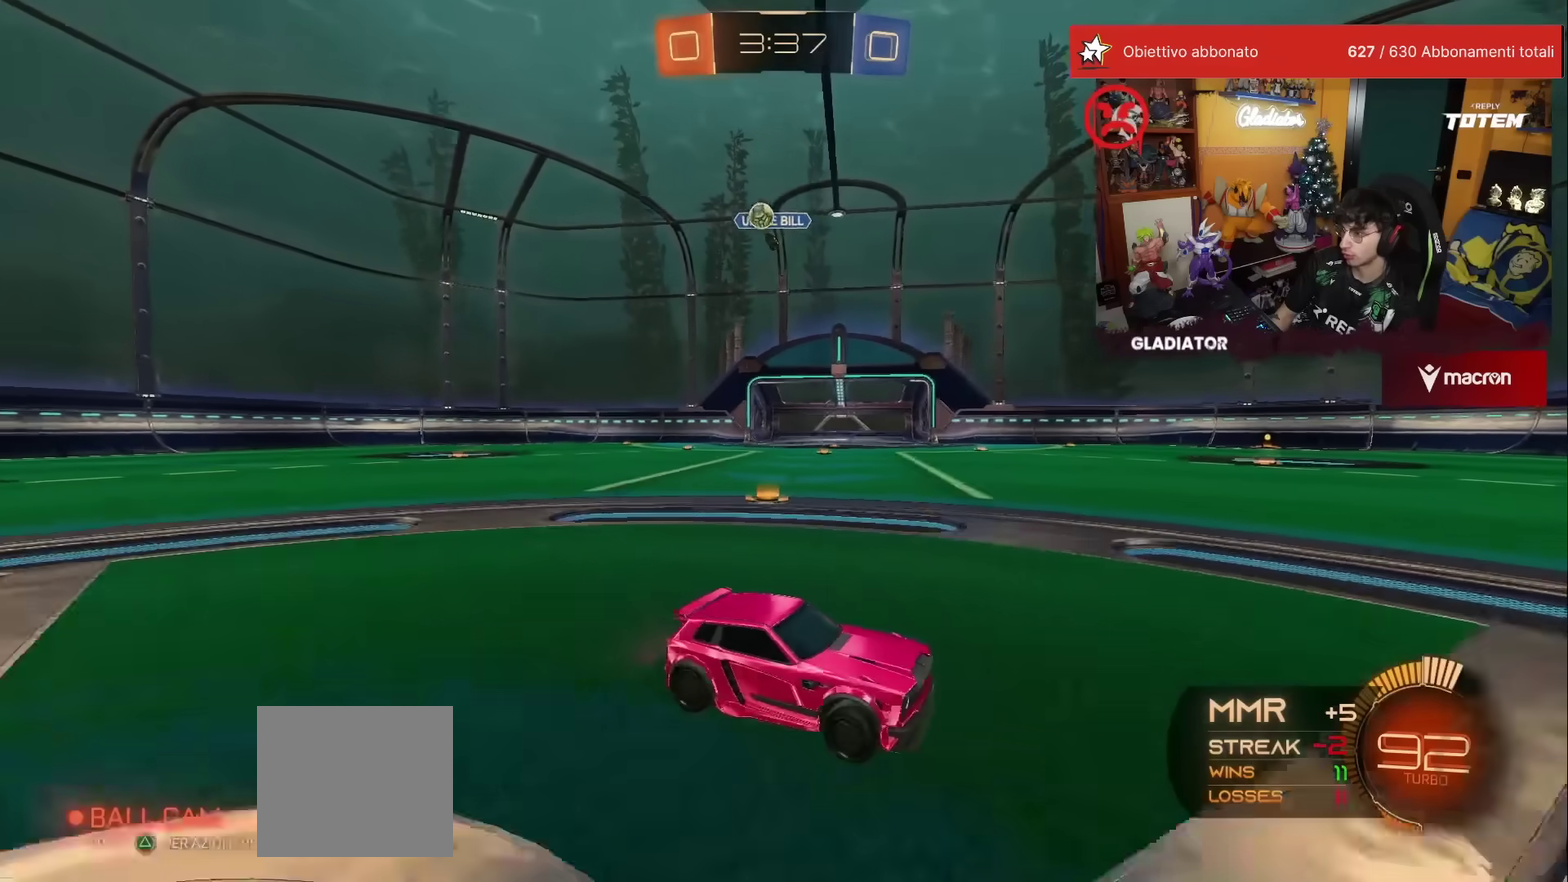
{"buttons": ["R2"], "left_stick": "right"}
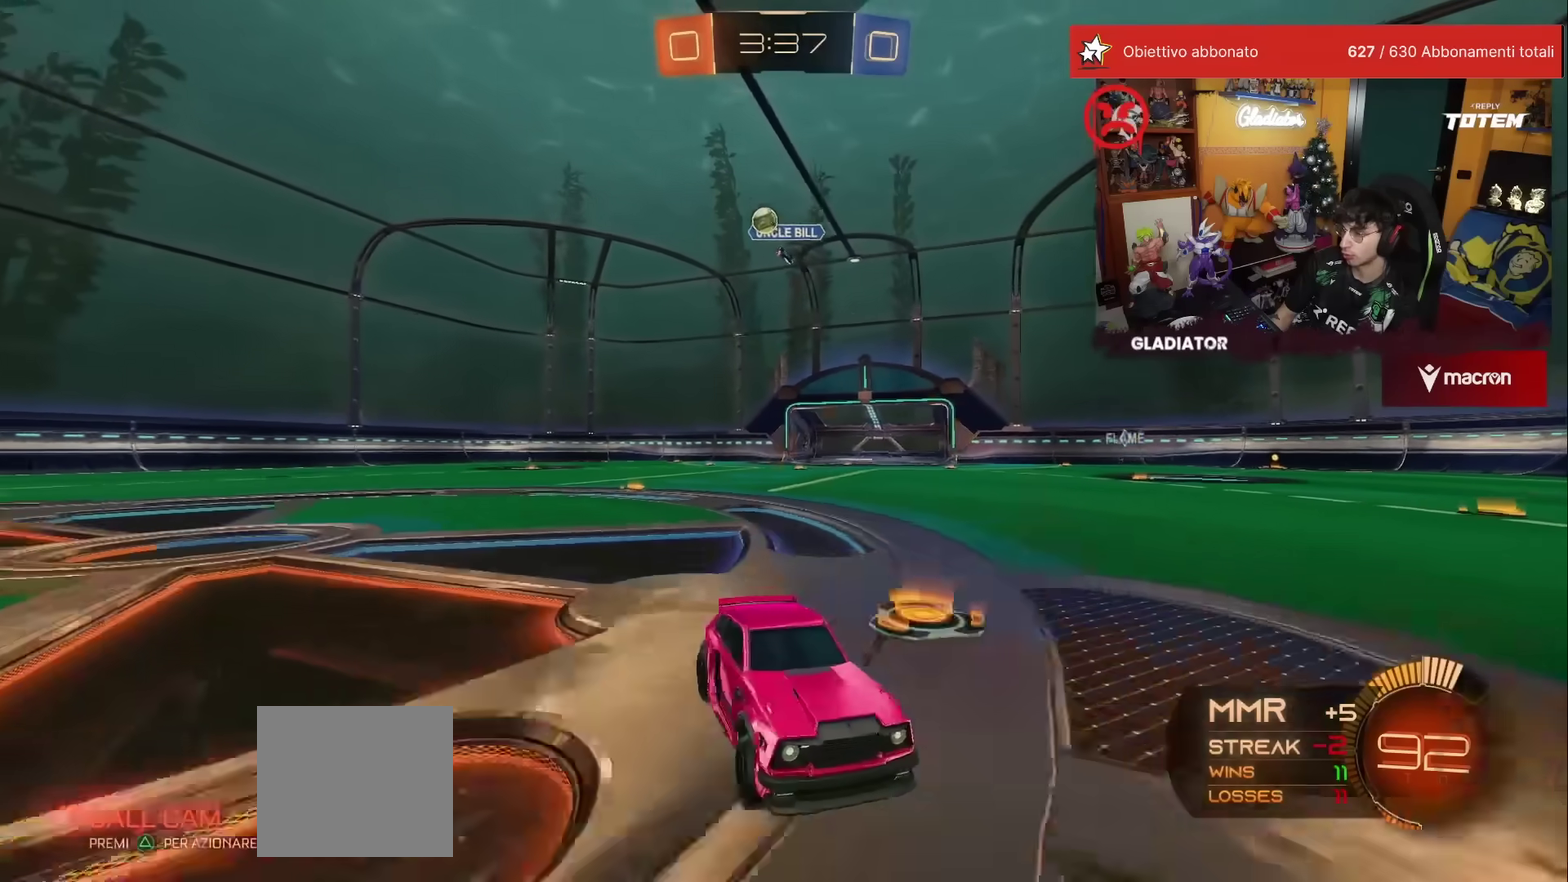
{"buttons": ["R2"], "left_stick": "center", "events": [[167, "left_stick", "center"]]}
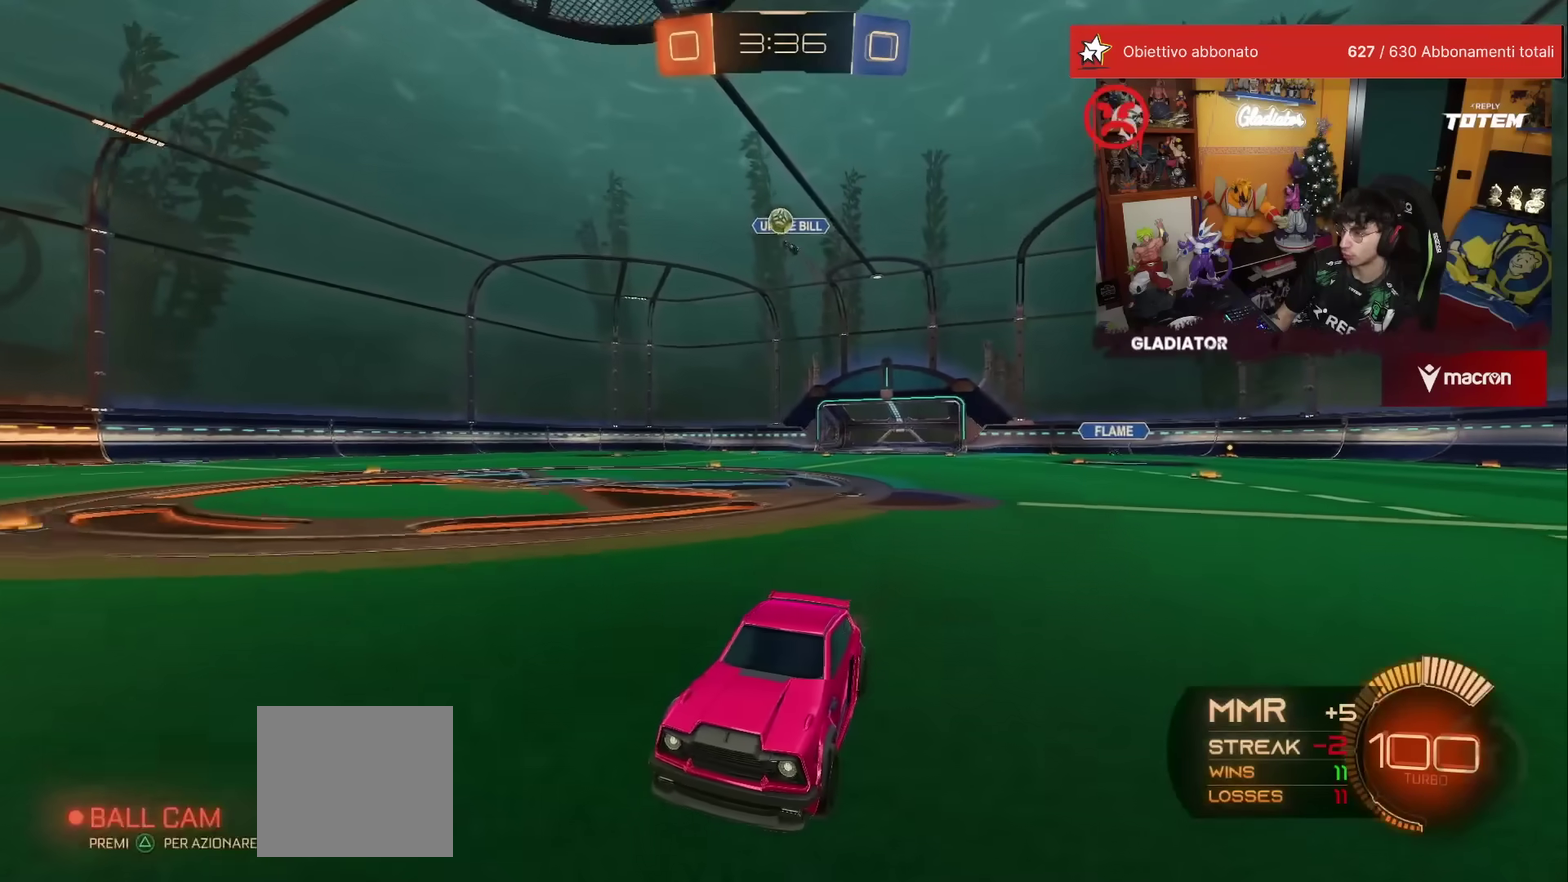
{"buttons": ["R2"], "left_stick": "center", "events": [[100, "left_stick", "up-right"], [250, "X", "down"], [267, "left_stick", "right"], [400, "X", "up"], [483, "left_stick", "center"]]}
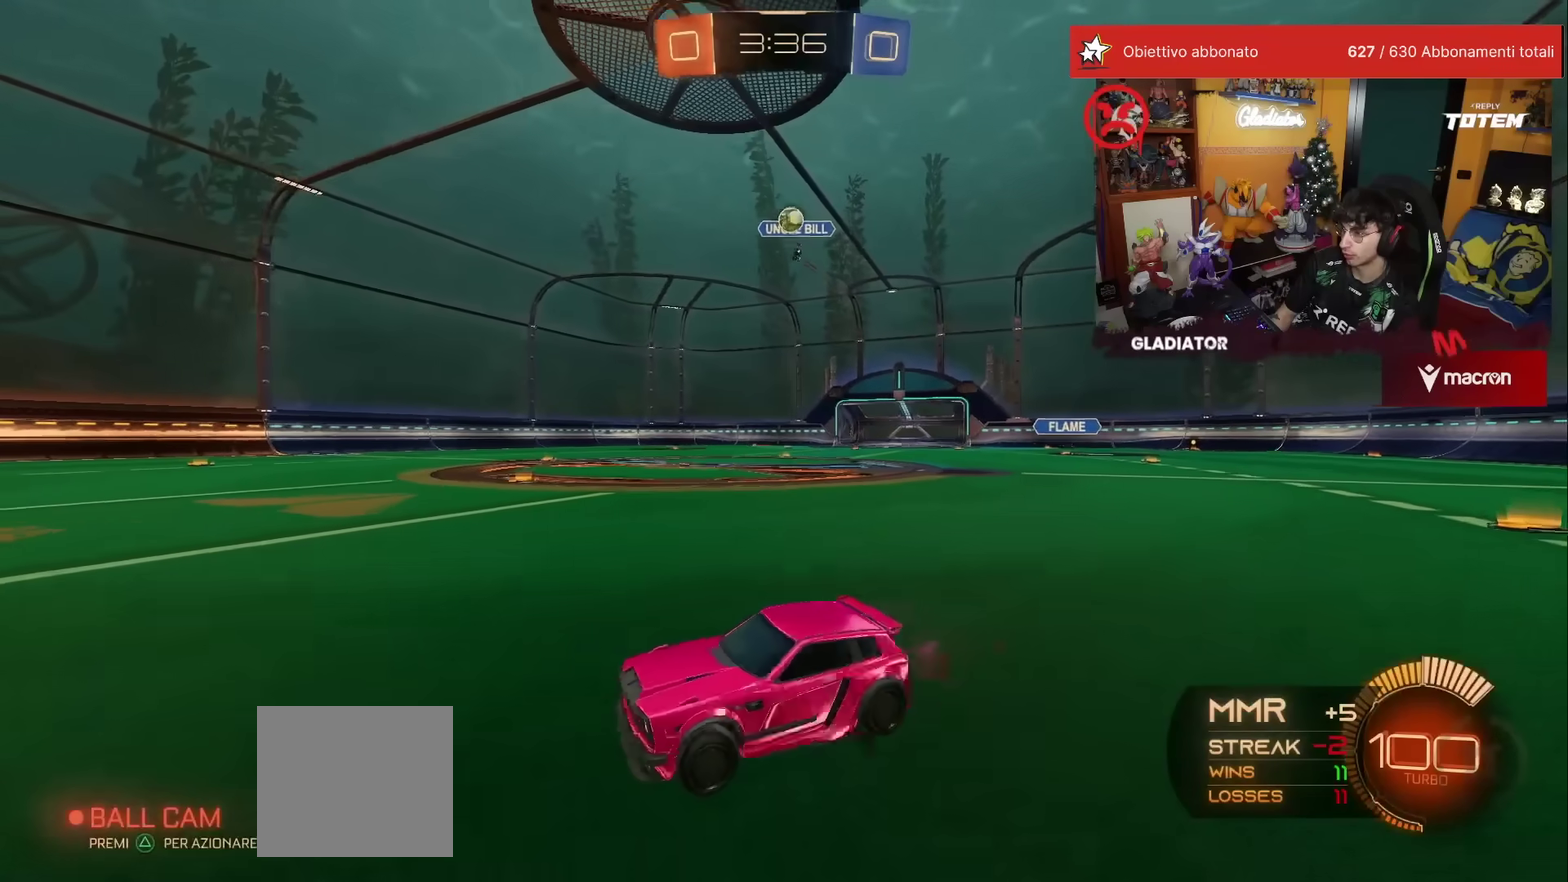
{"buttons": ["R2"], "left_stick": "up-left", "events": [[17, "L2", "down"], [33, "R2", "up"], [117, "left_stick", "up-right"], [267, "left_stick", "up"], [317, "left_stick", "up-left"], [350, "L2", "up"], [383, "R2", "down"]]}
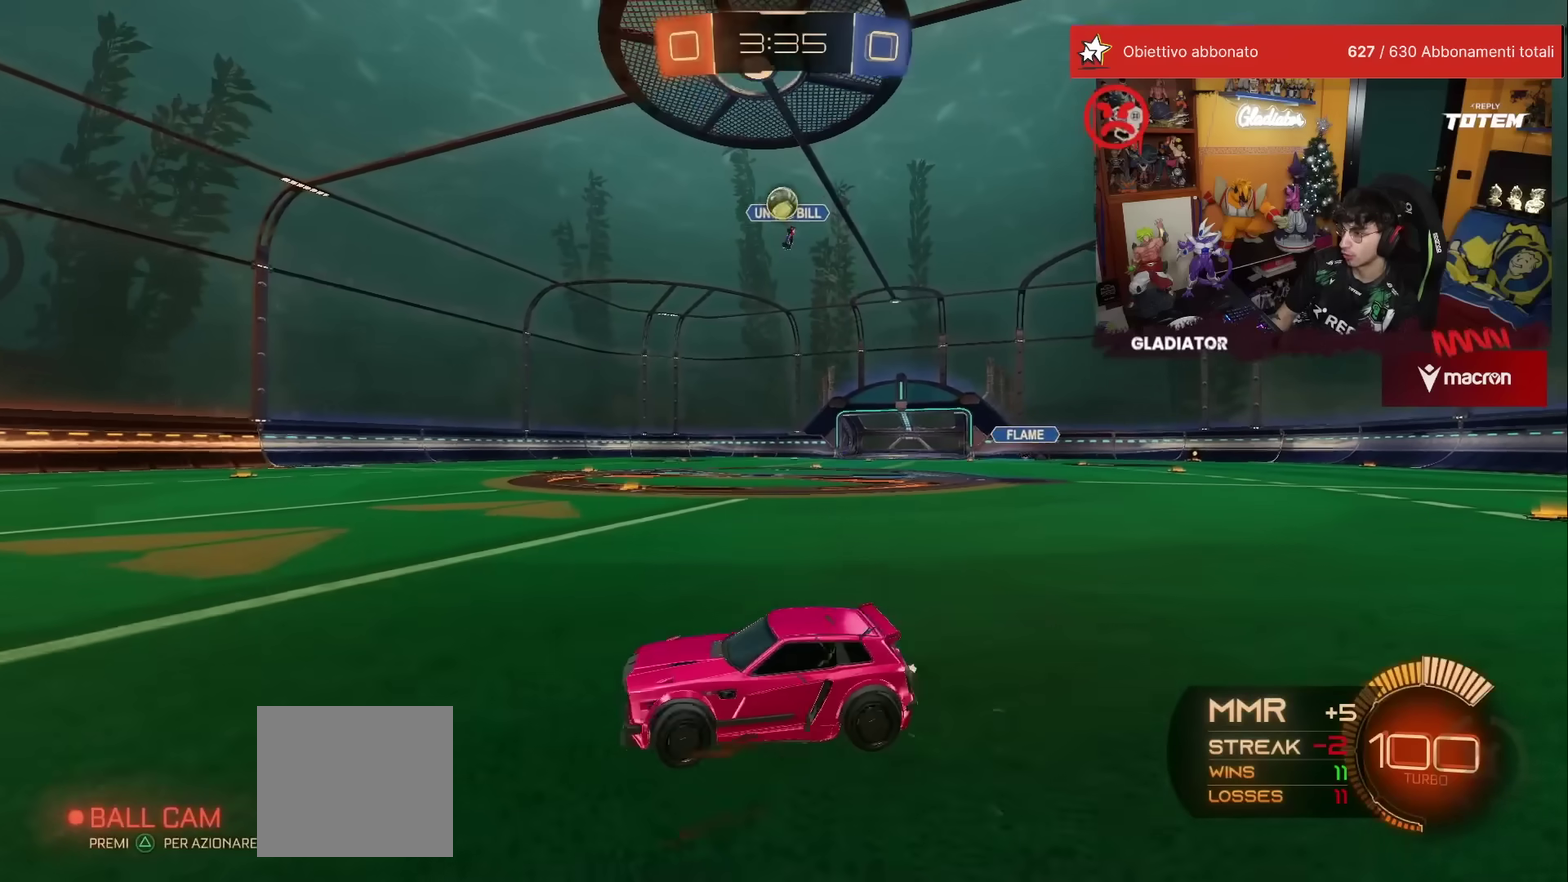
{"buttons": ["R2"], "left_stick": "right", "events": [[33, "left_stick", "up"], [100, "left_stick", "up-left"], [400, "left_stick", "center"], [500, "left_stick", "right"]]}
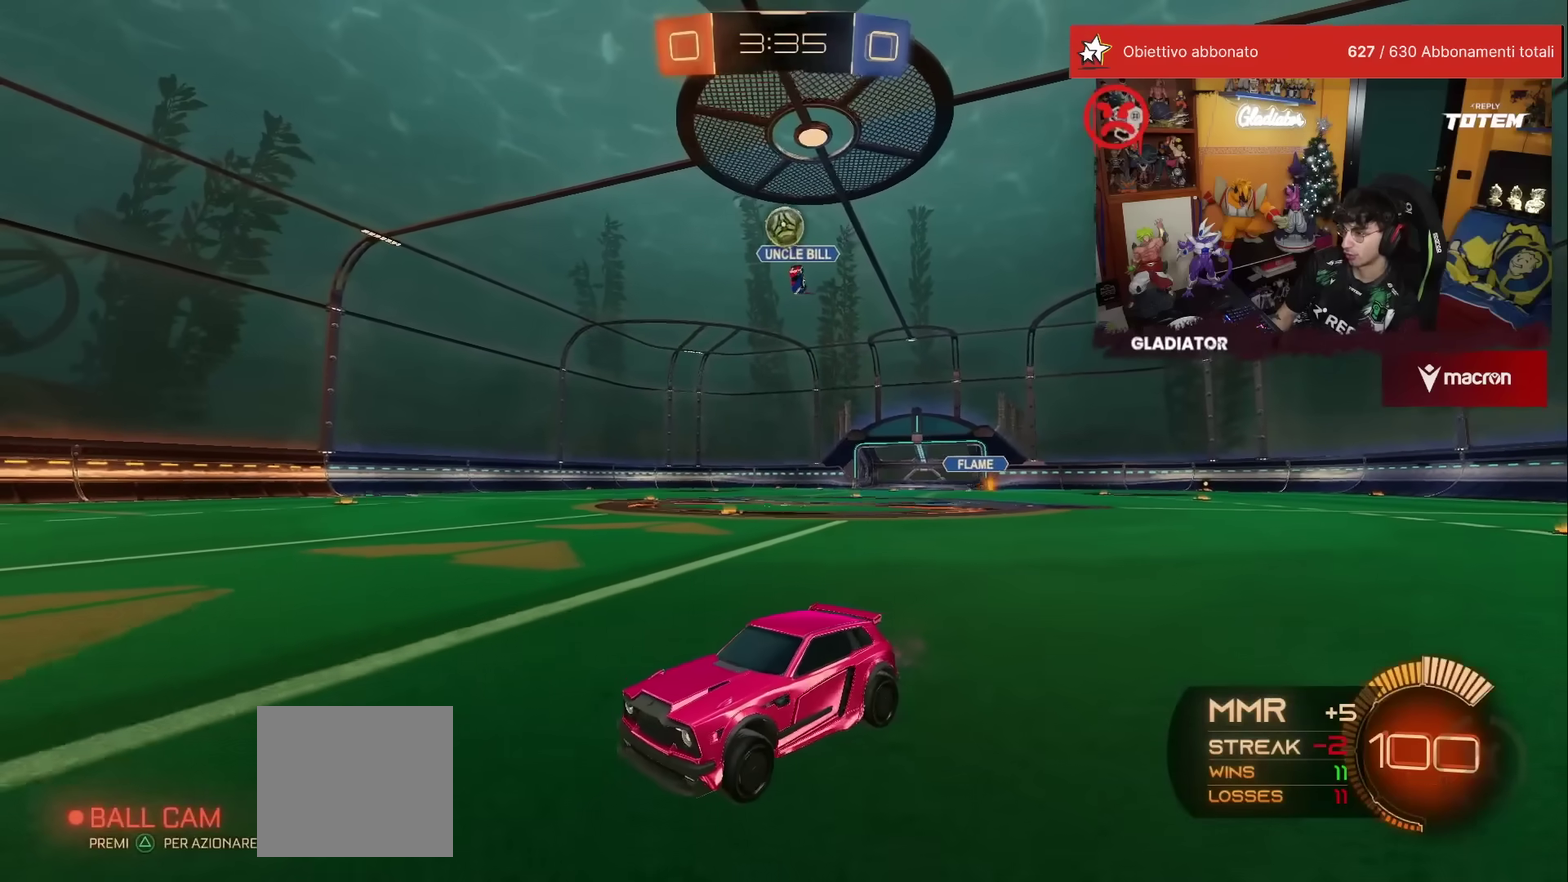
{"buttons": ["R2"], "left_stick": "right", "events": [[33, "R2", "up"], [50, "L2", "down"], [150, "L2", "up"], [183, "left_stick", "center"], [267, "R2", "down"], [450, "left_stick", "right"]]}
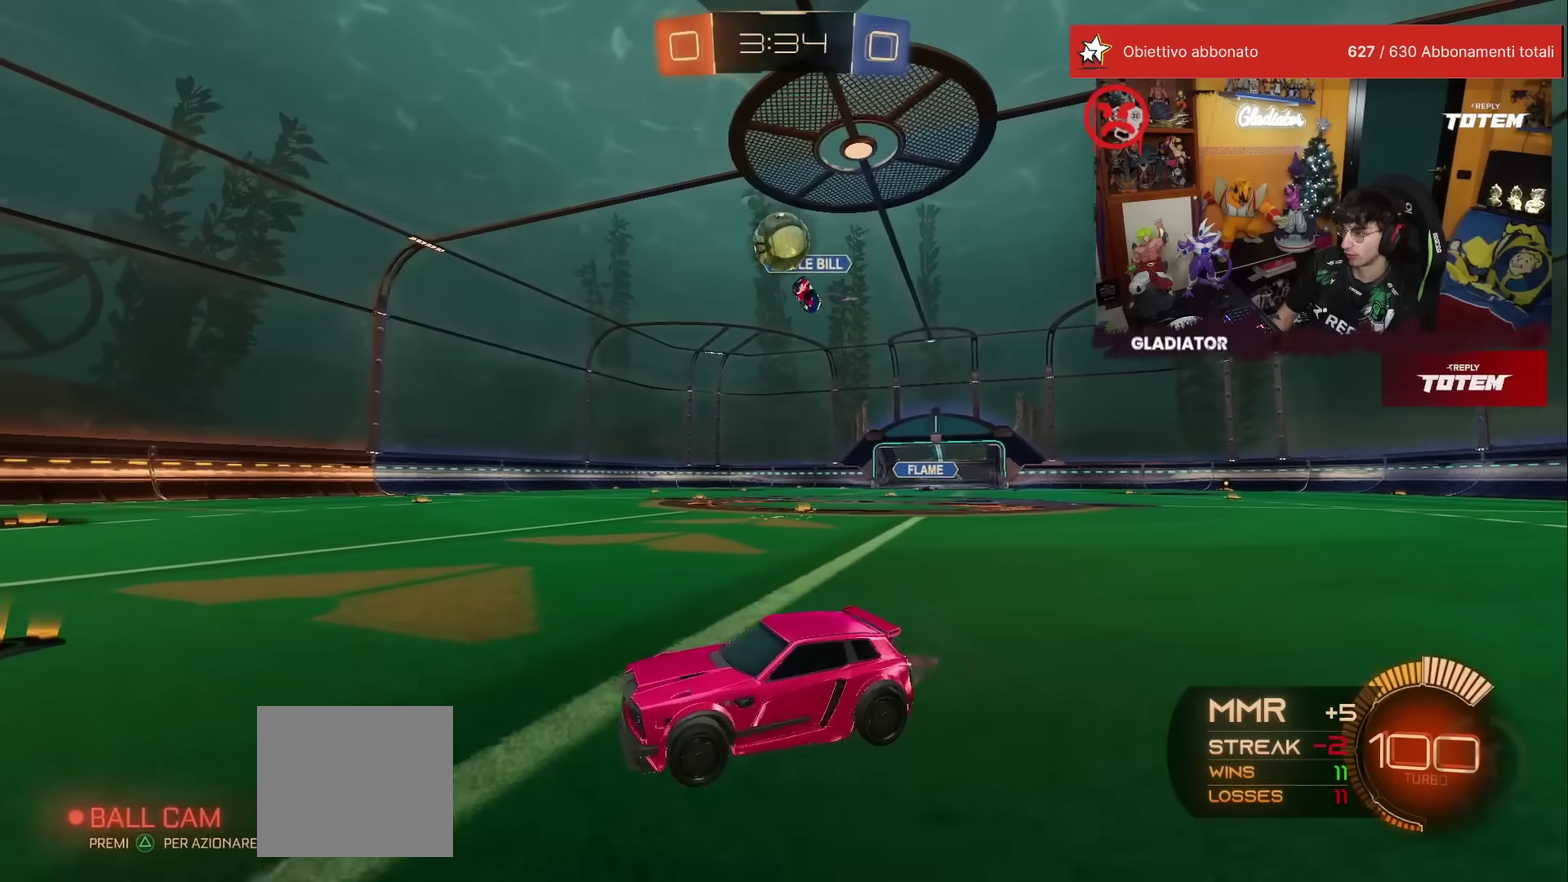
{"buttons": ["A", "R1", "R2"], "left_stick": "left", "events": [[267, "R2", "up"], [317, "L2", "down"], [417, "L2", "up"], [450, "left_stick", "down-left"], [483, "A", "down"], [483, "R1", "down"], [483, "R2", "down"], [500, "left_stick", "left"]]}